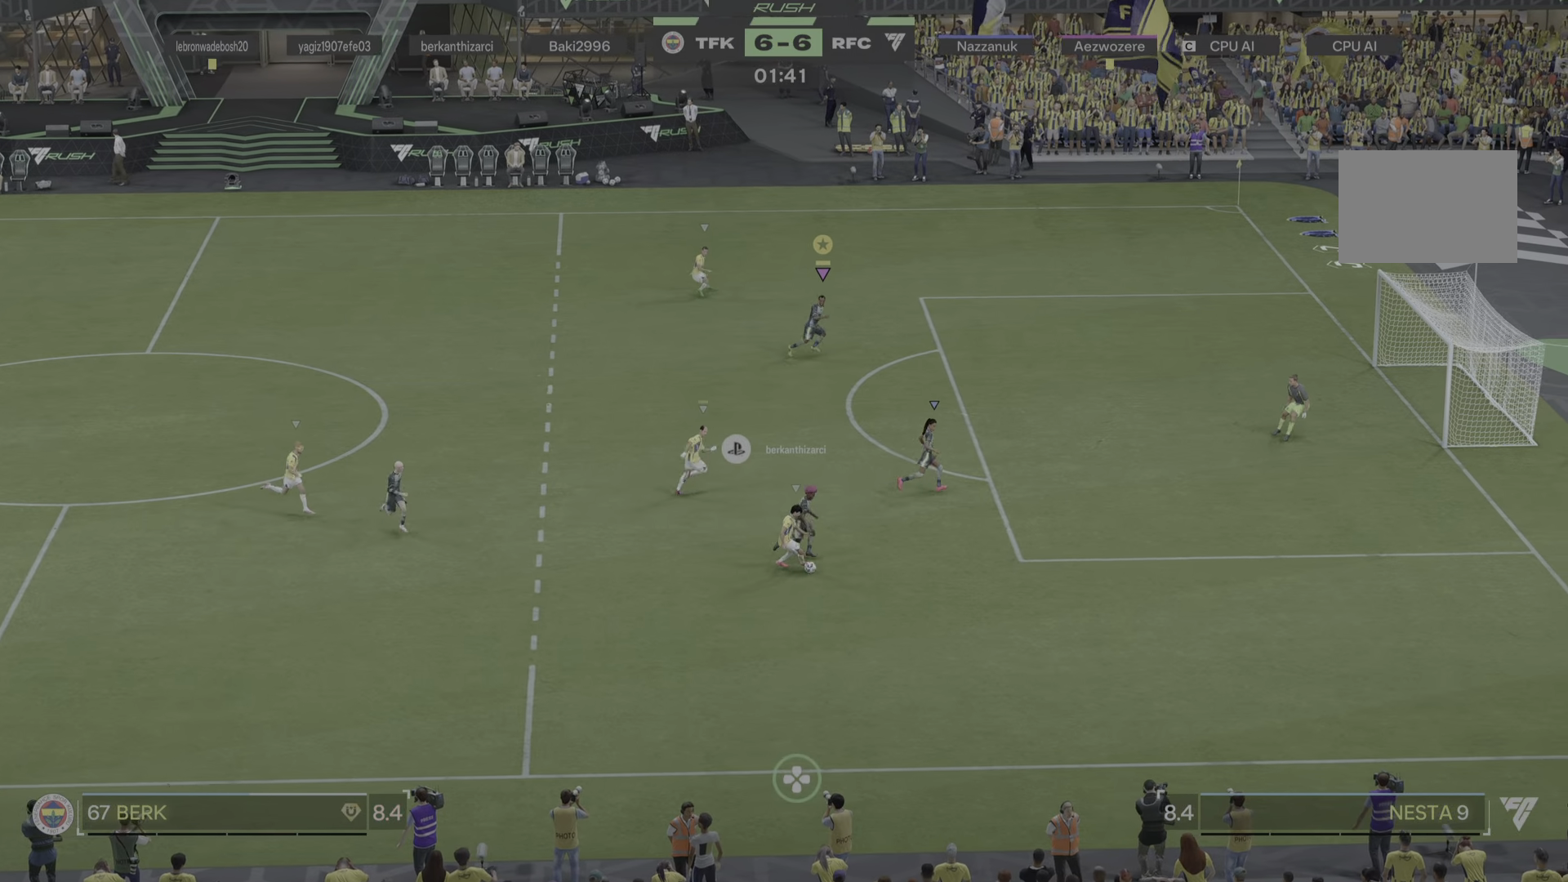
Gameplay with a controller (PlayStation layout); each line is a JSON object with the inputs held at the frame after it. "events" lists button and stick changes between this image and that frame as [ms after this image, input, new state], when the widget could be followed in between. Not read: L3 R3.
{"buttons": [], "left_stick": "down", "right_stick": "center", "events": [[183, "left_stick", "up"], [283, "left_stick", "left"], [384, "left_stick", "down-left"], [500, "left_stick", "down"]]}
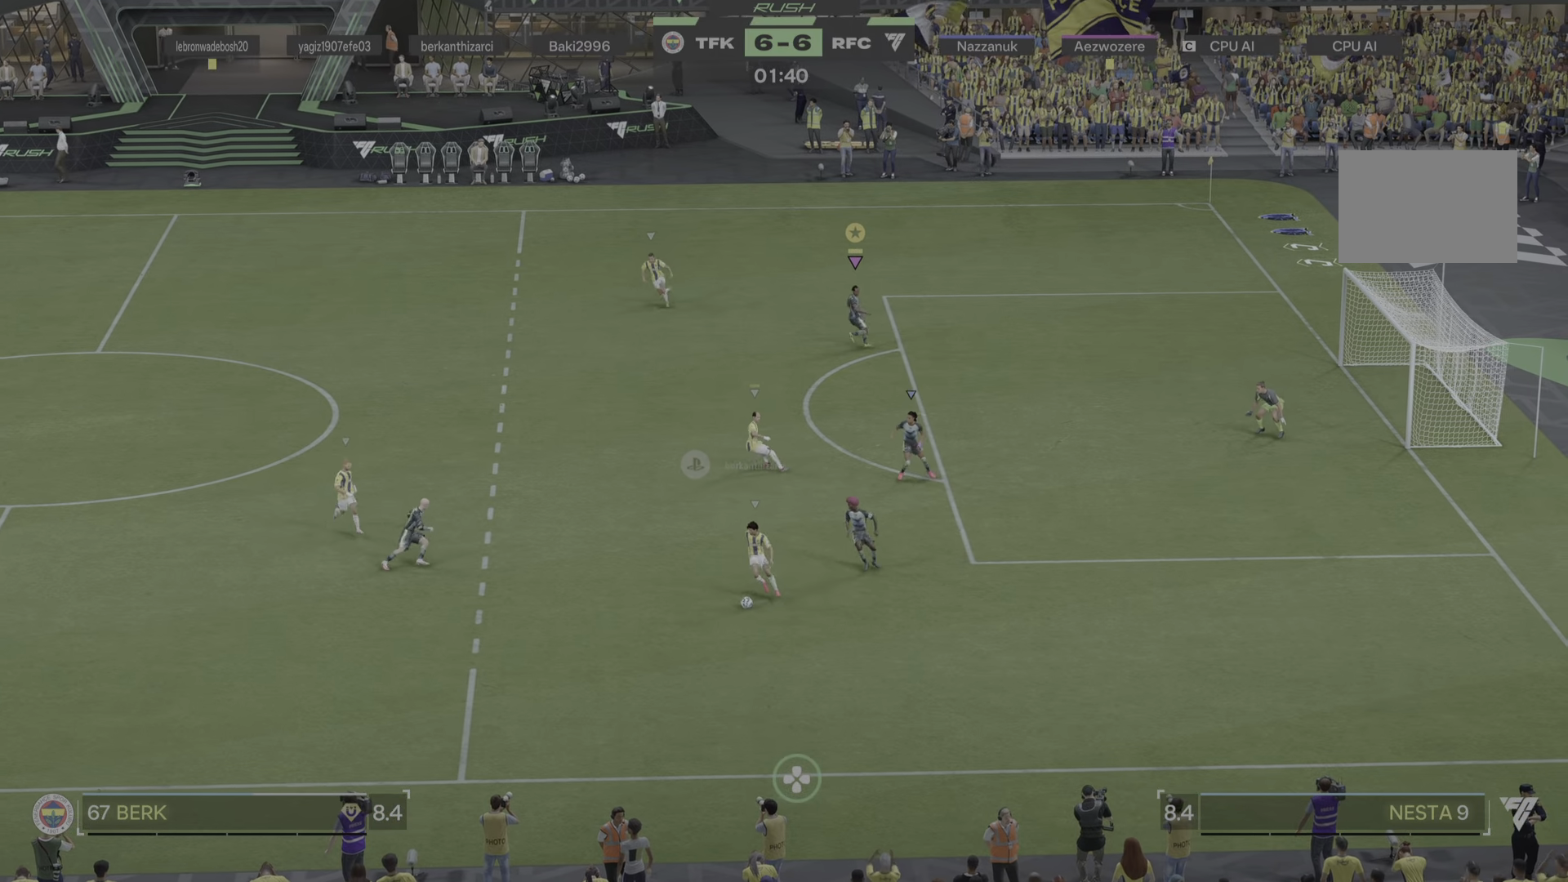
{"buttons": [], "left_stick": "down", "right_stick": "center", "events": [[100, "left_stick", "down-left"], [367, "left_stick", "down"]]}
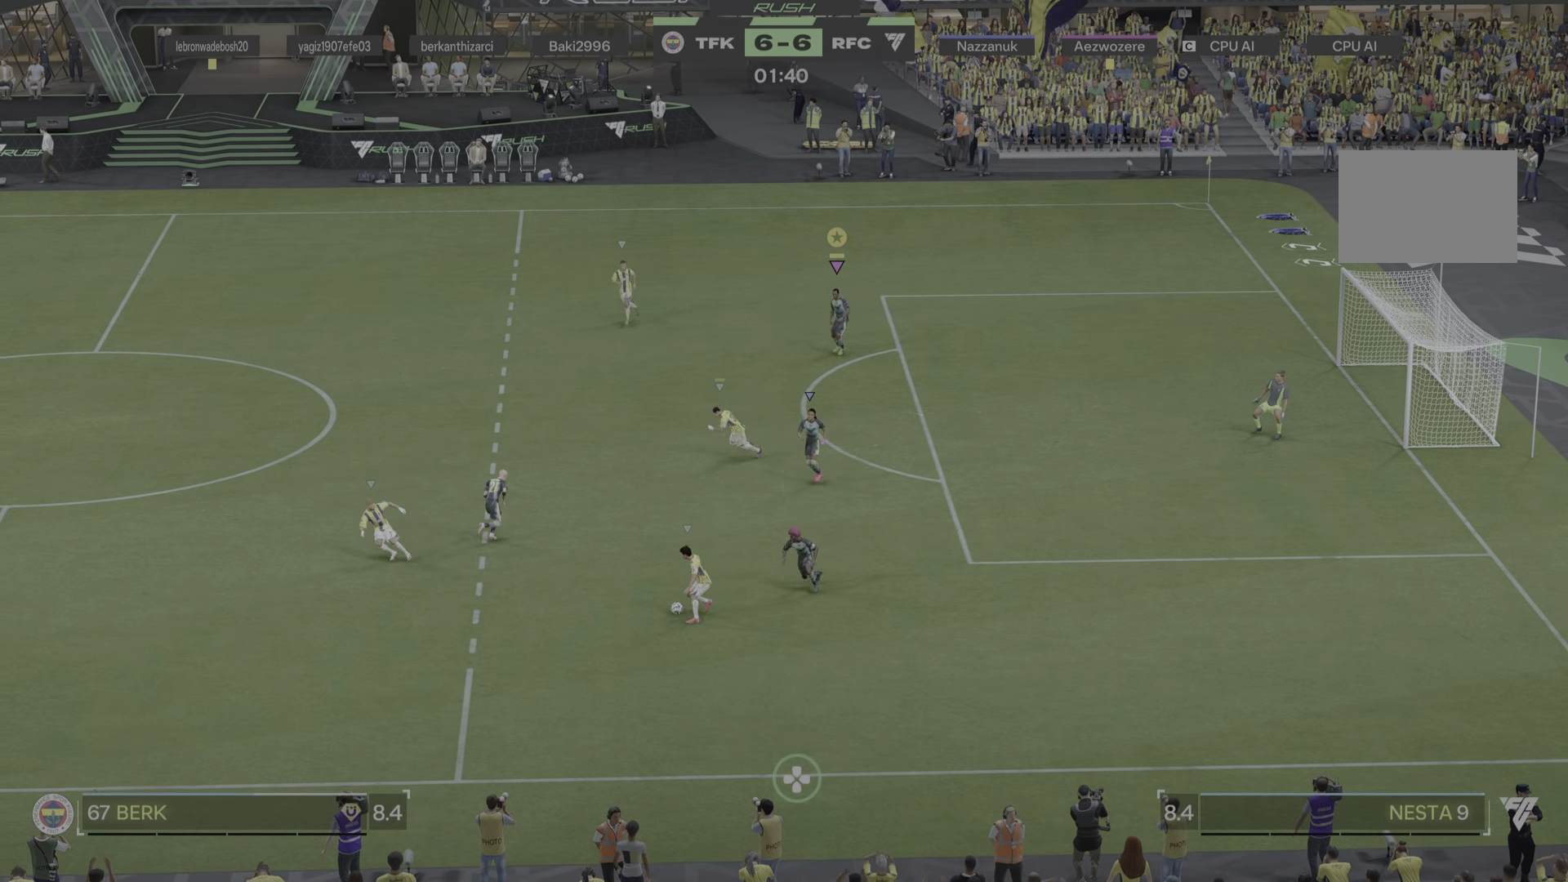
{"buttons": [], "left_stick": "left", "right_stick": "center", "events": [[367, "left_stick", "left"]]}
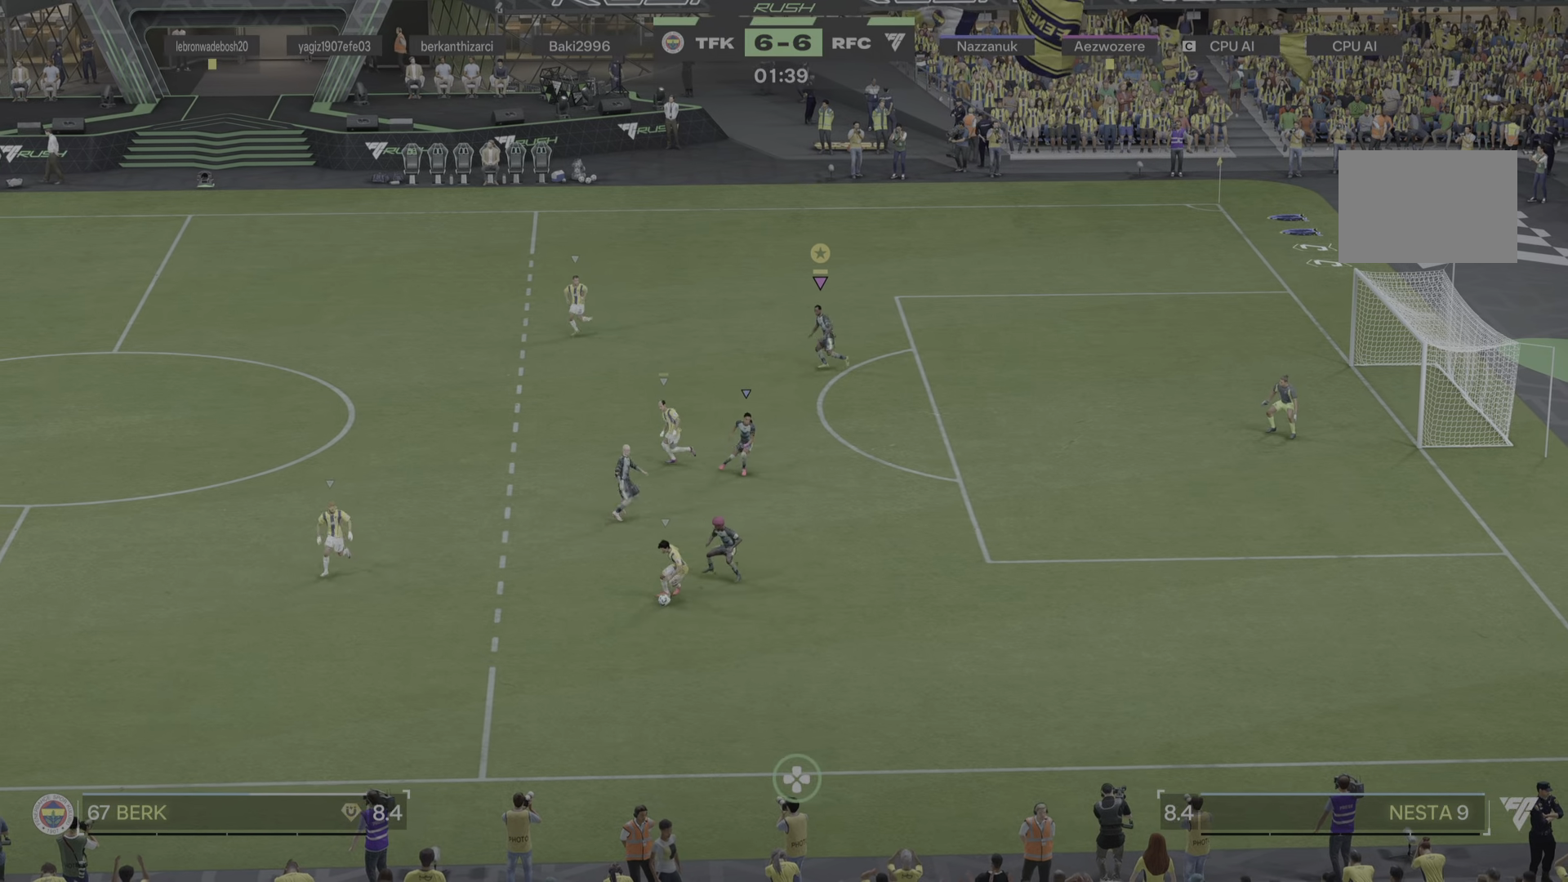
{"buttons": [], "left_stick": "down-right", "right_stick": "center", "events": [[234, "left_stick", "down-left"], [334, "left_stick", "down"], [467, "left_stick", "down-right"]]}
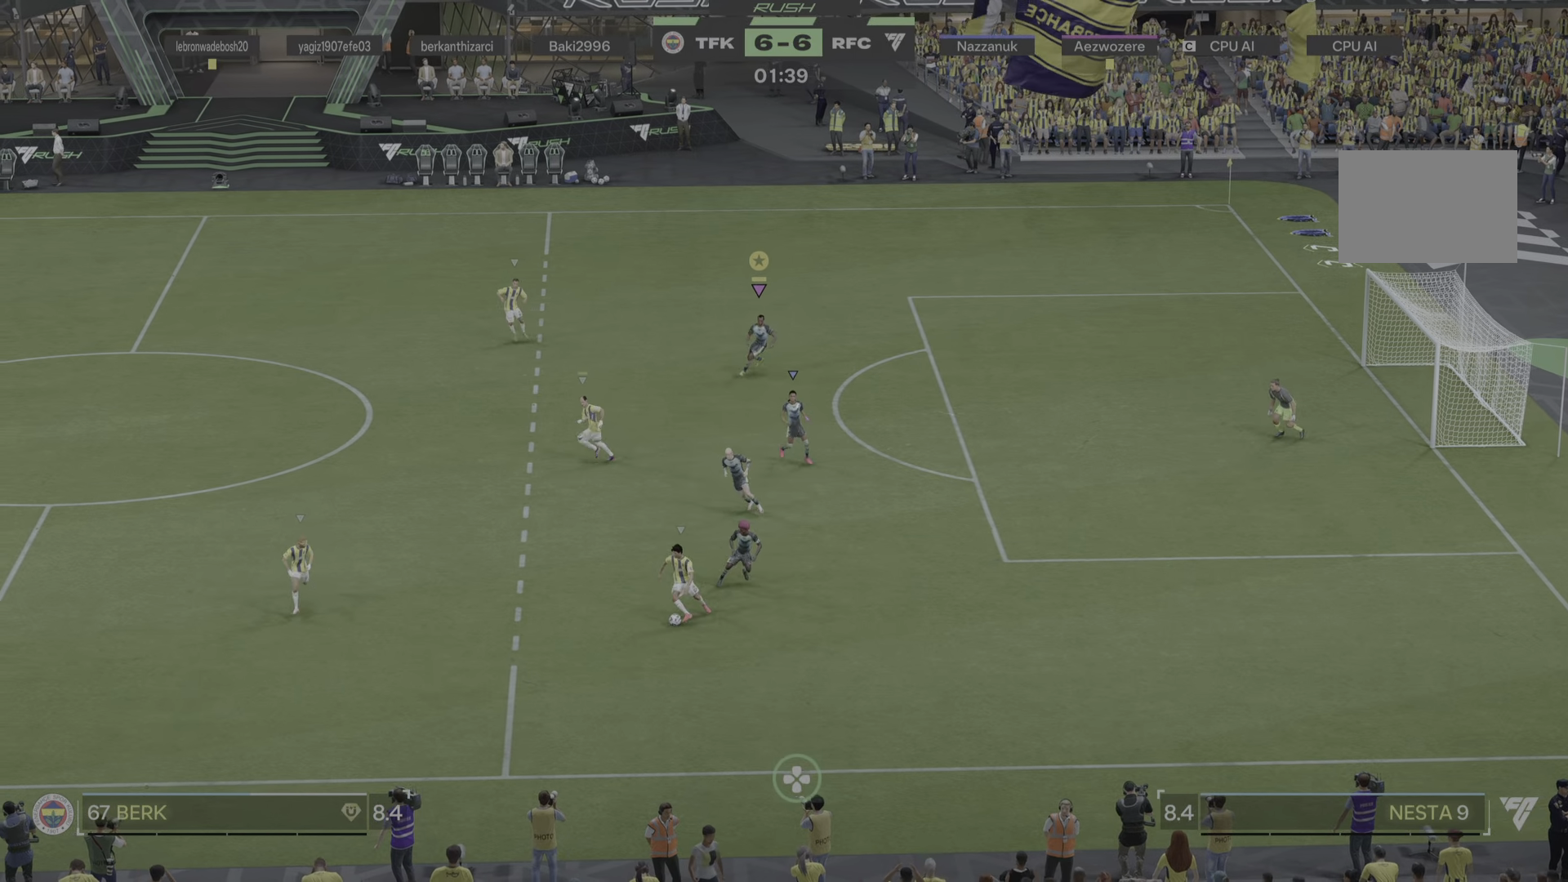
{"buttons": [], "left_stick": "left", "right_stick": "center", "events": [[317, "left_stick", "left"]]}
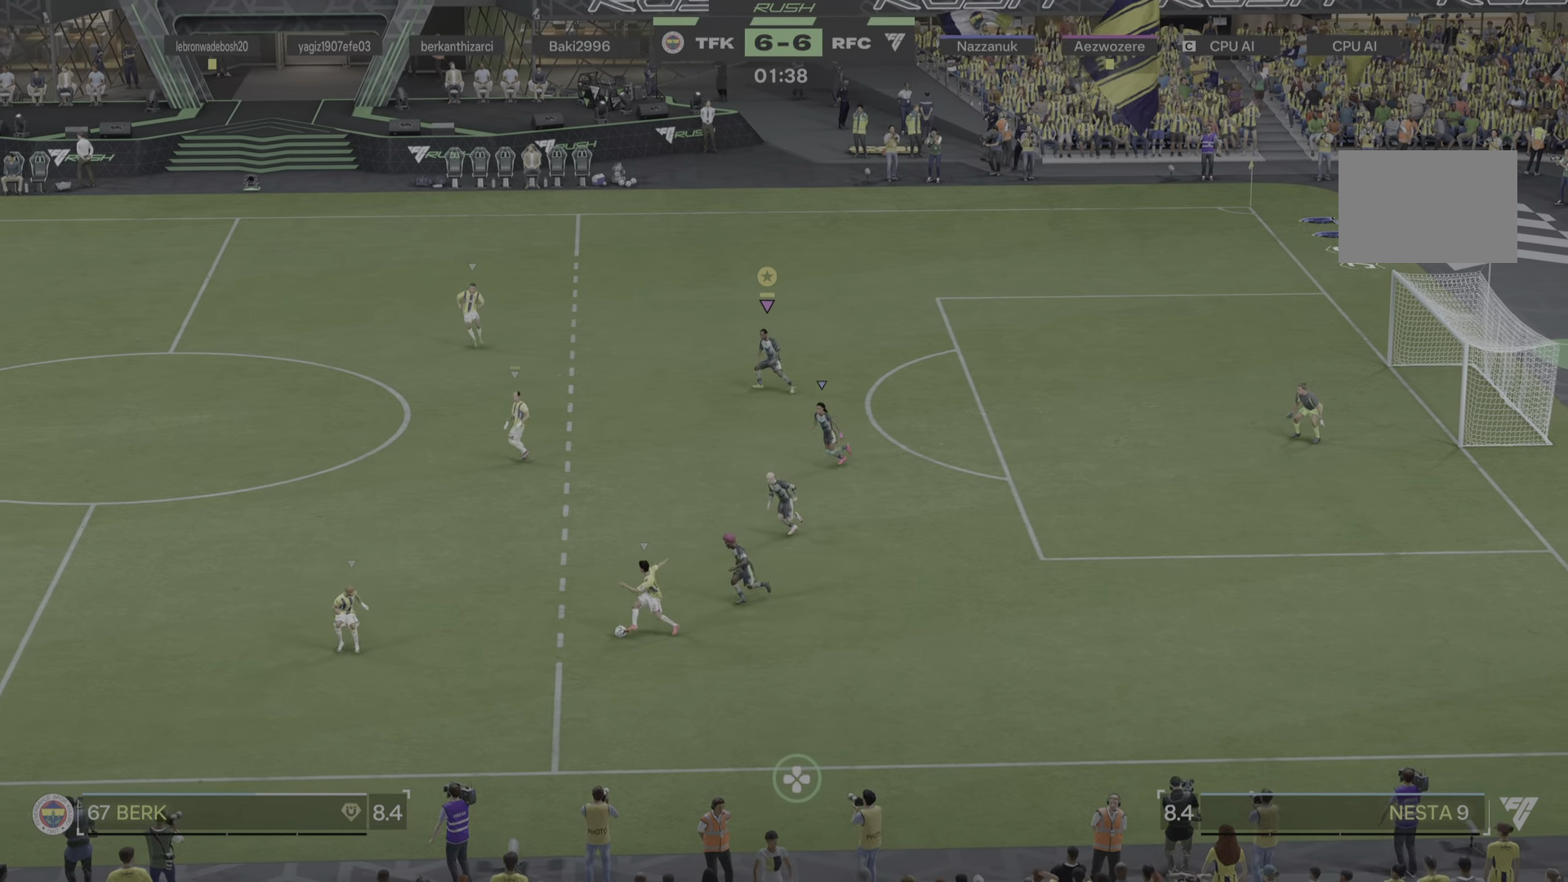
{"buttons": [], "left_stick": "left", "right_stick": "center", "events": [[134, "left_stick", "center"], [301, "left_stick", "left"]]}
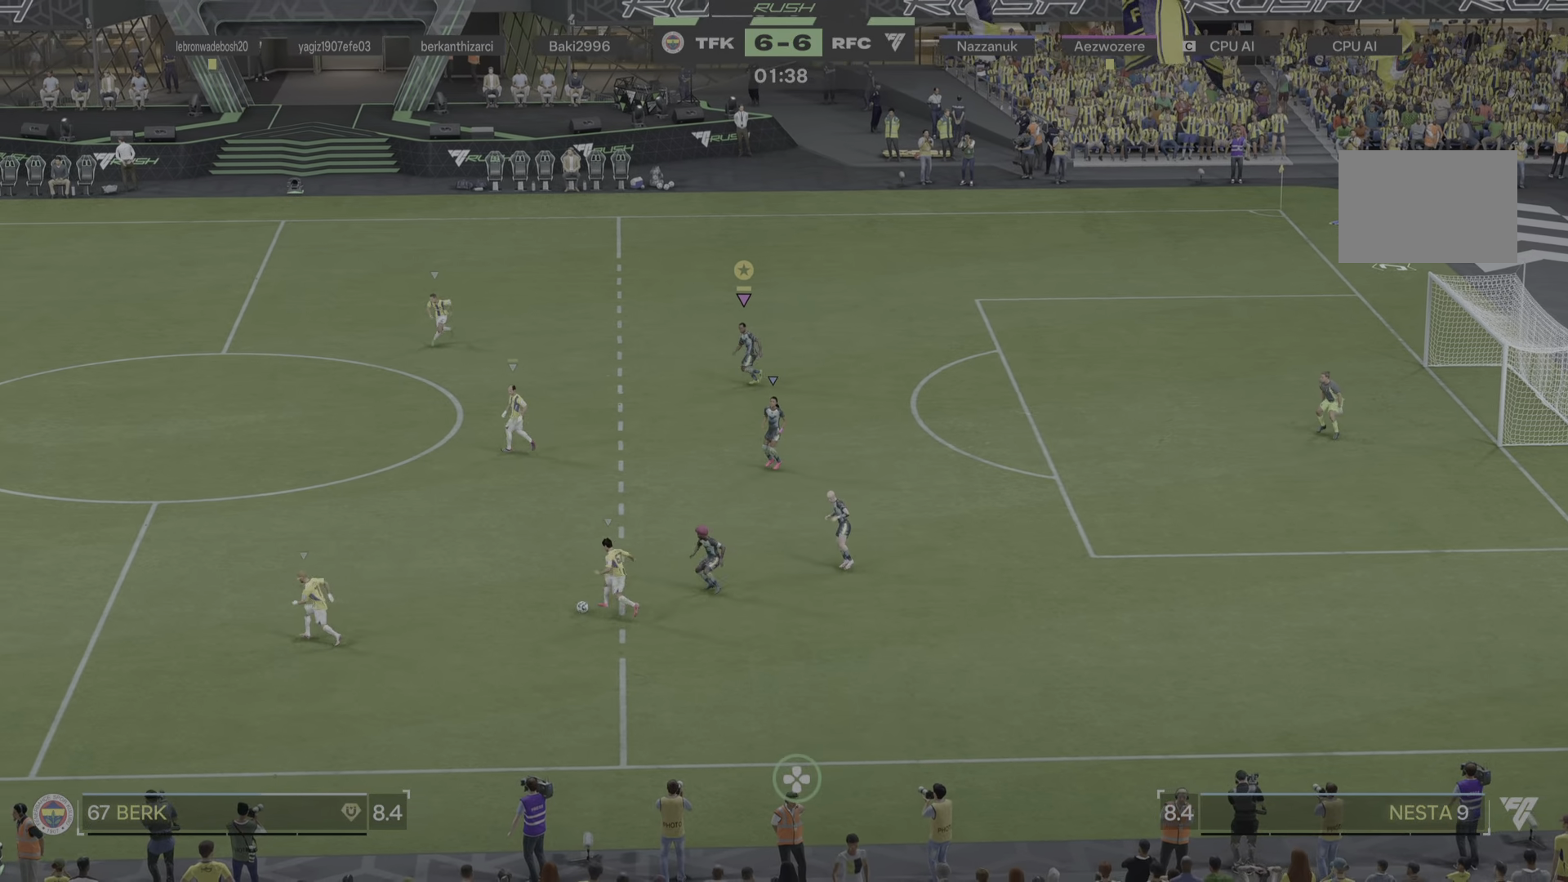
{"buttons": [], "left_stick": "left", "right_stick": "center", "events": []}
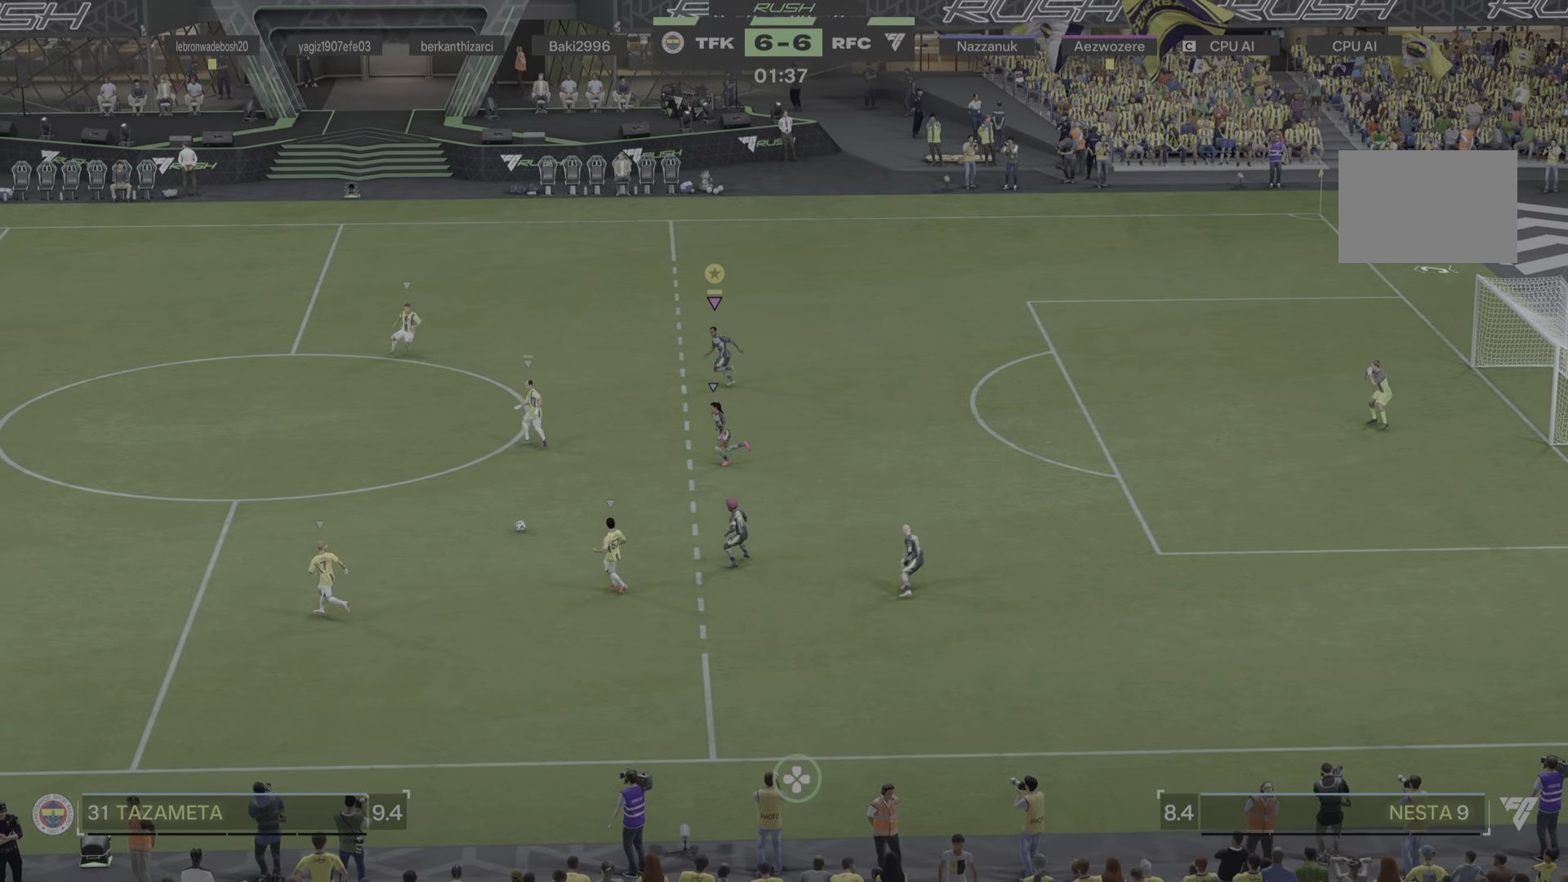
{"buttons": [], "left_stick": "center", "right_stick": "center", "events": [[84, "left_stick", "up-left"], [318, "left_stick", "down-left"], [485, "left_stick", "center"]]}
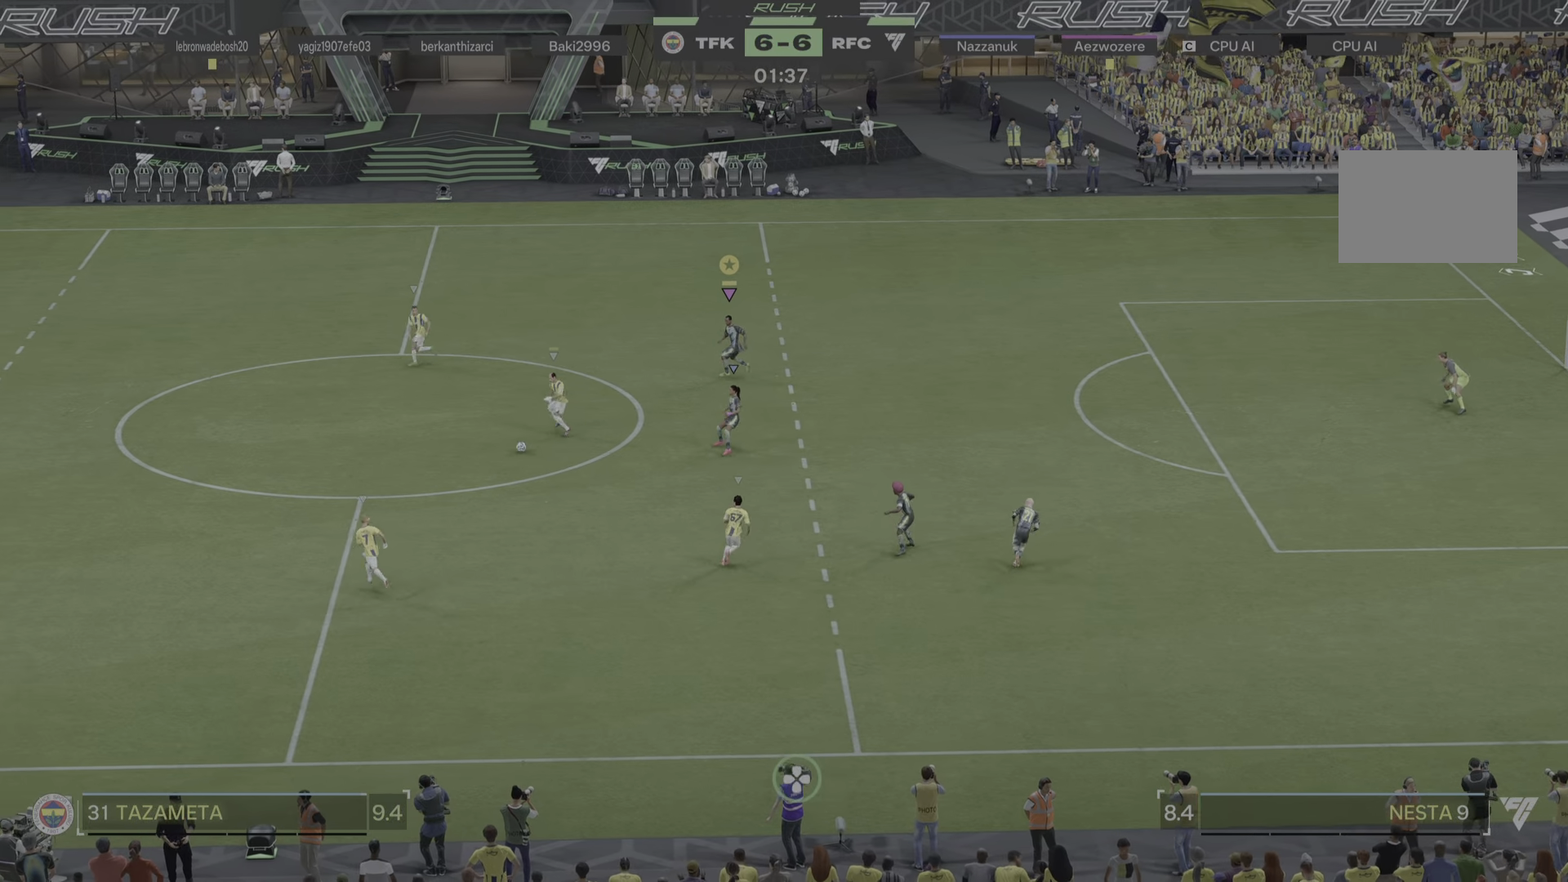
{"buttons": [], "left_stick": "center", "right_stick": "center", "events": [[167, "left_stick", "up"], [451, "left_stick", "center"]]}
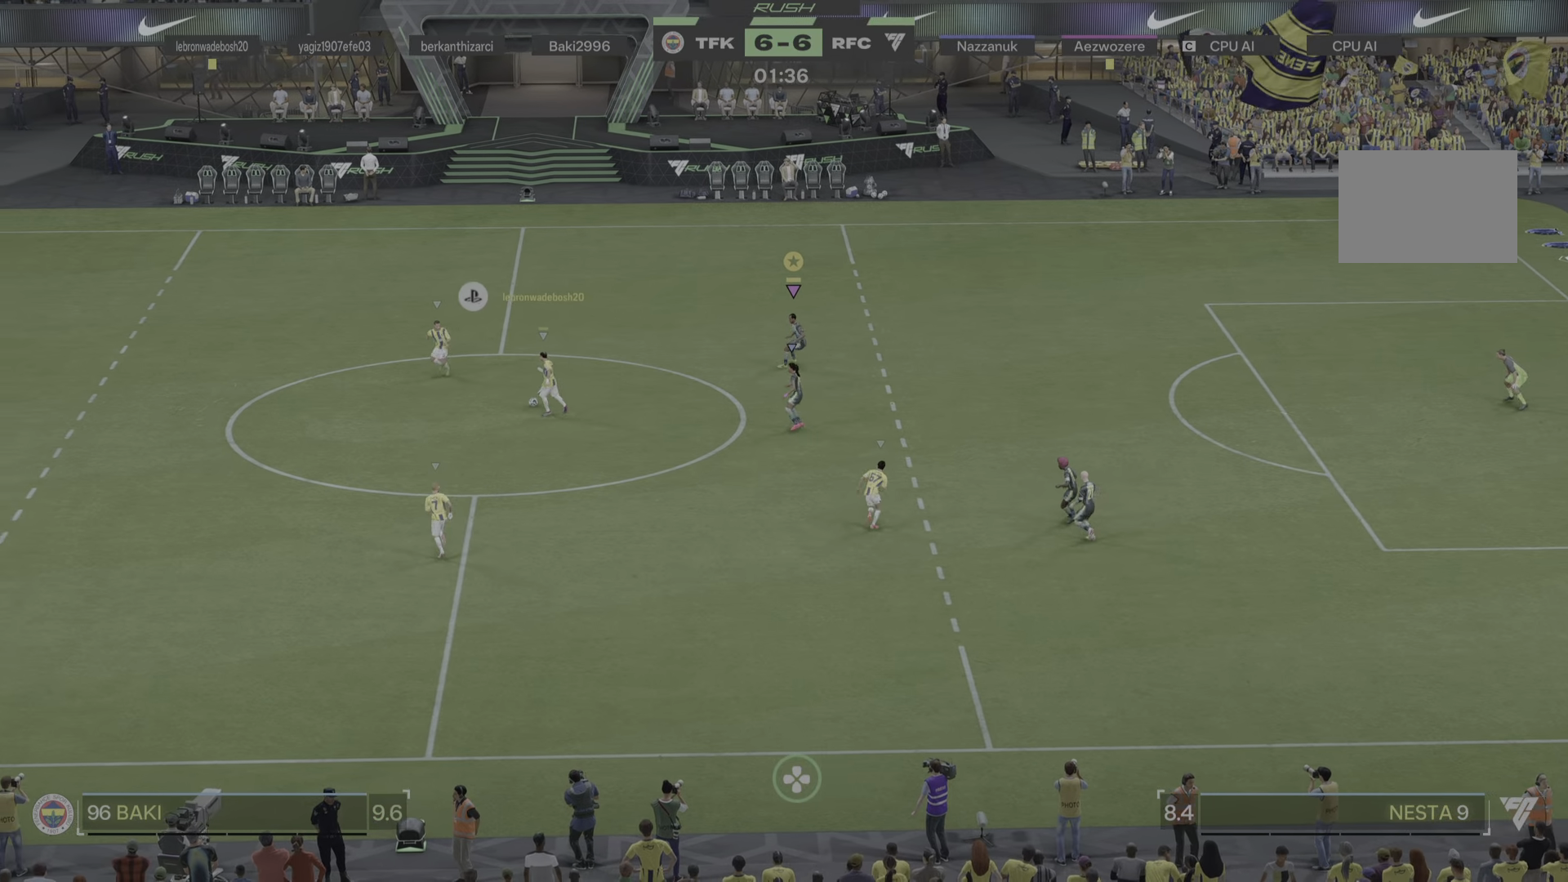
{"buttons": [], "left_stick": "up", "right_stick": "center", "events": [[100, "left_stick", "up"]]}
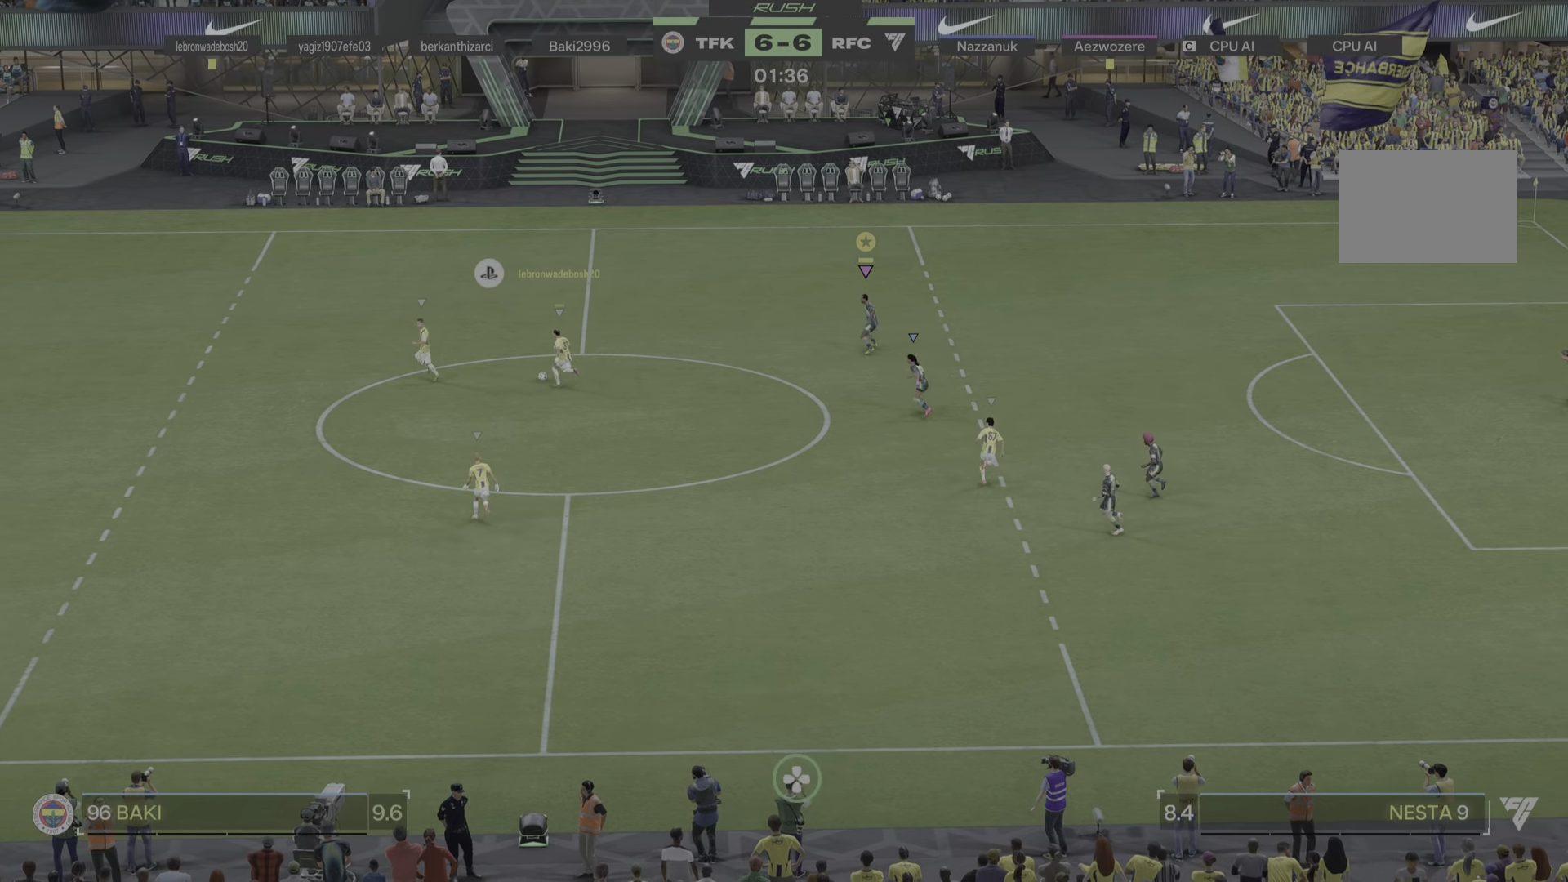
{"buttons": [], "left_stick": "up", "right_stick": "center", "events": []}
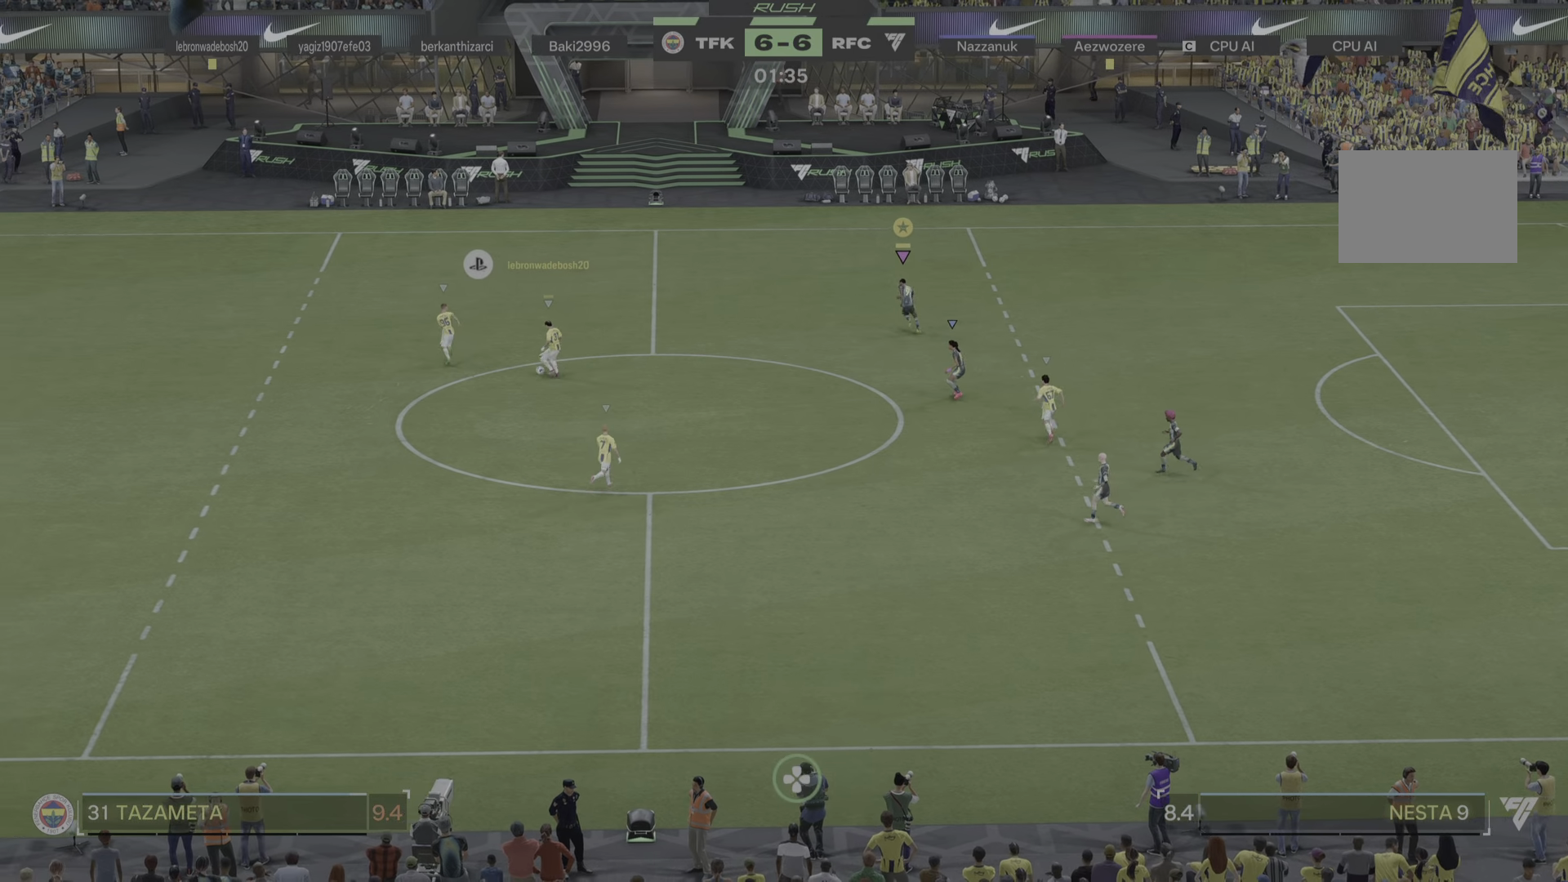
{"buttons": [], "left_stick": "center", "right_stick": "center", "events": [[367, "left_stick", "center"]]}
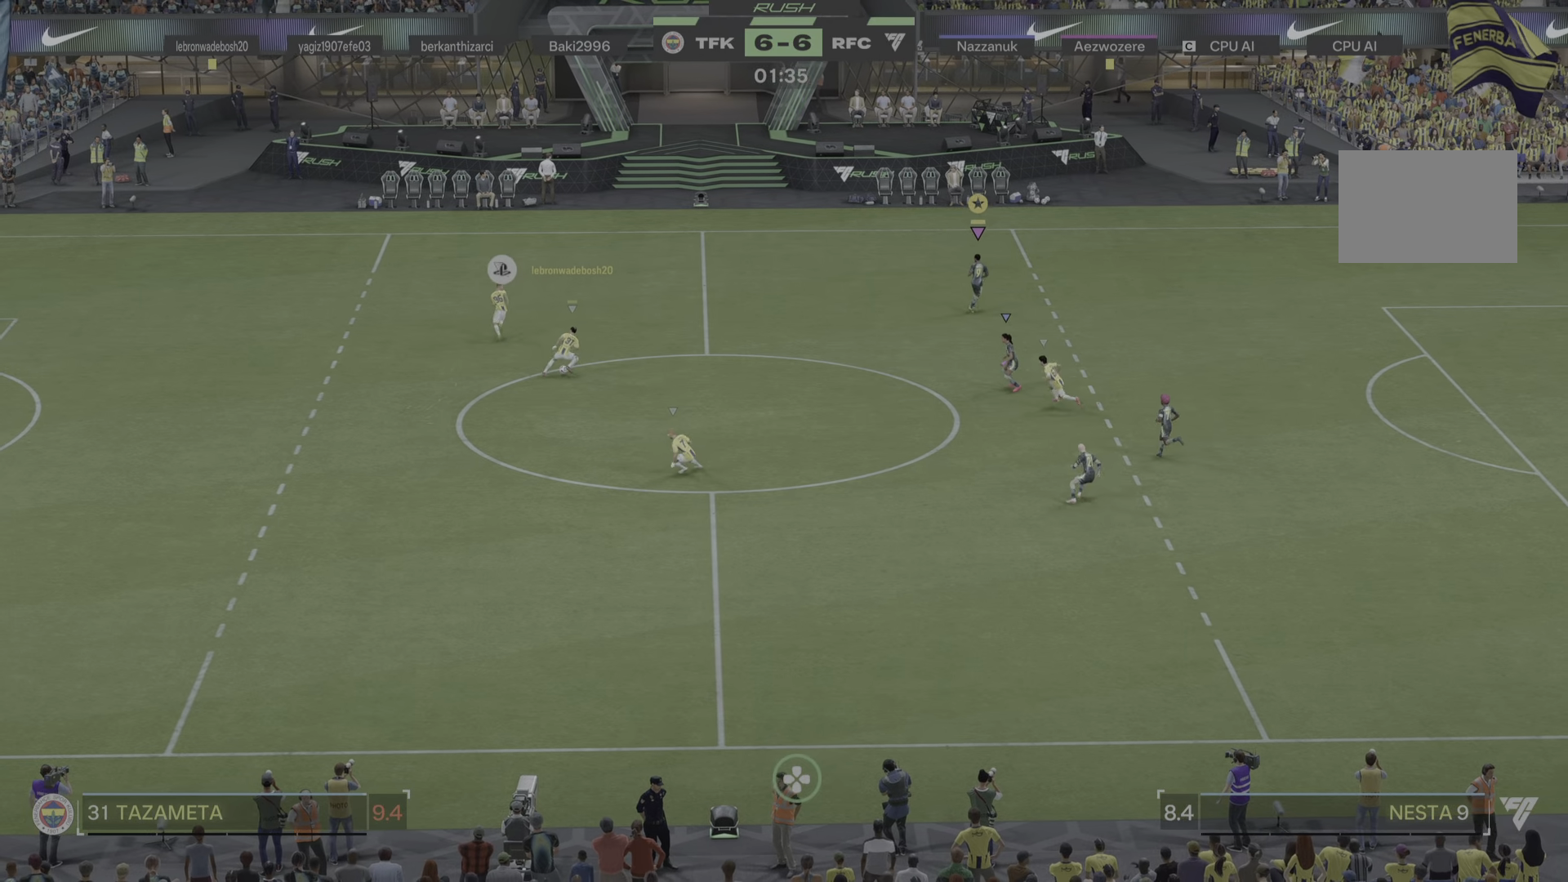
{"buttons": [], "left_stick": "down-left", "right_stick": "center", "events": [[184, "left_stick", "down"], [417, "left_stick", "down-left"]]}
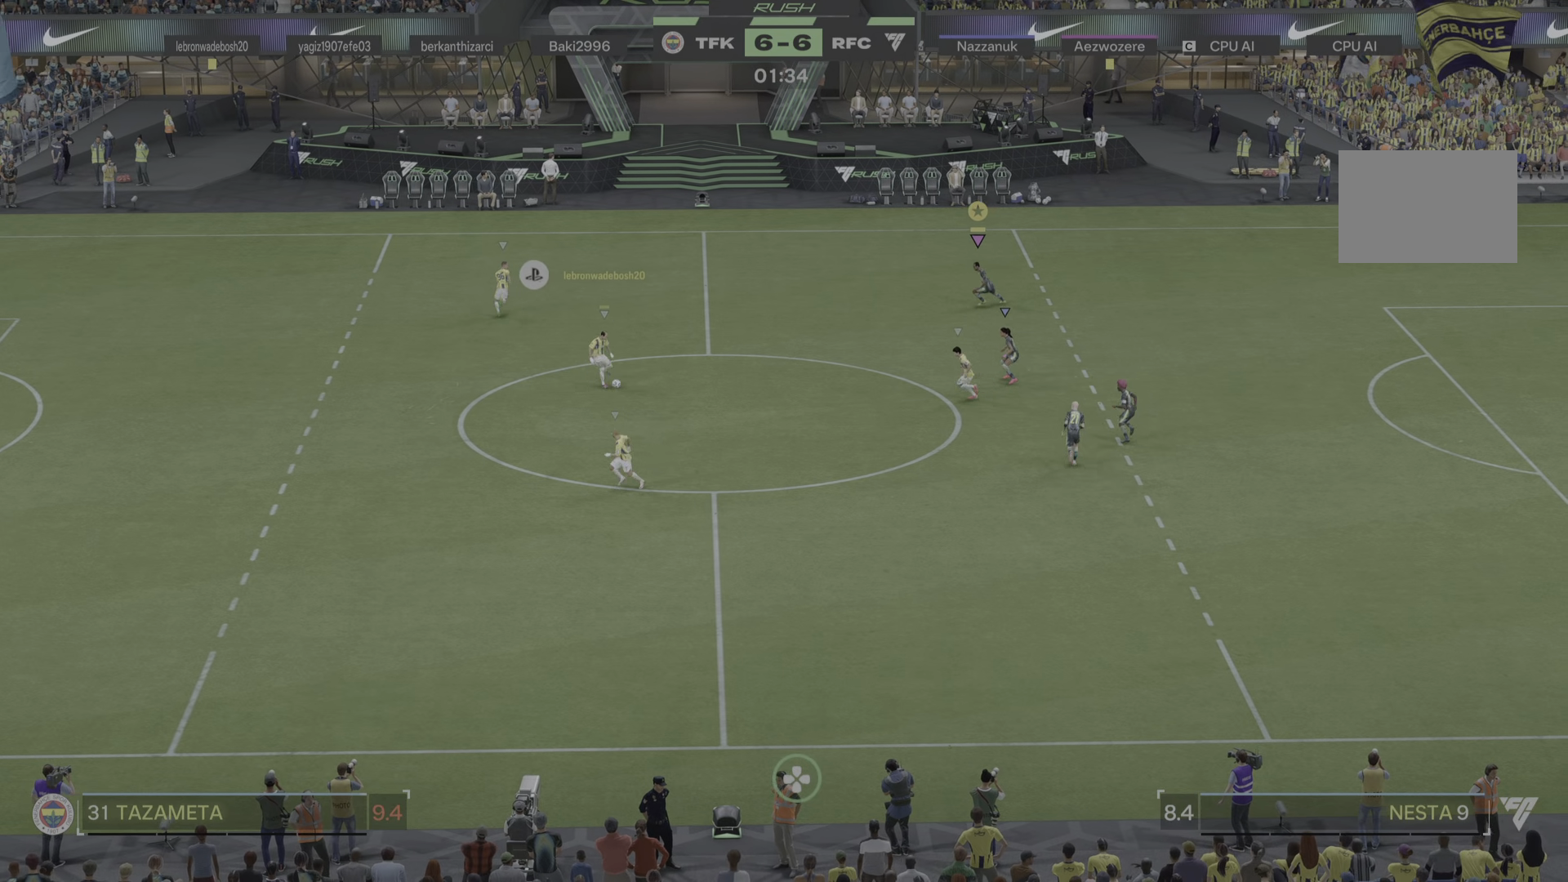
{"buttons": [], "left_stick": "down", "right_stick": "center", "events": [[167, "left_stick", "center"], [484, "left_stick", "down"]]}
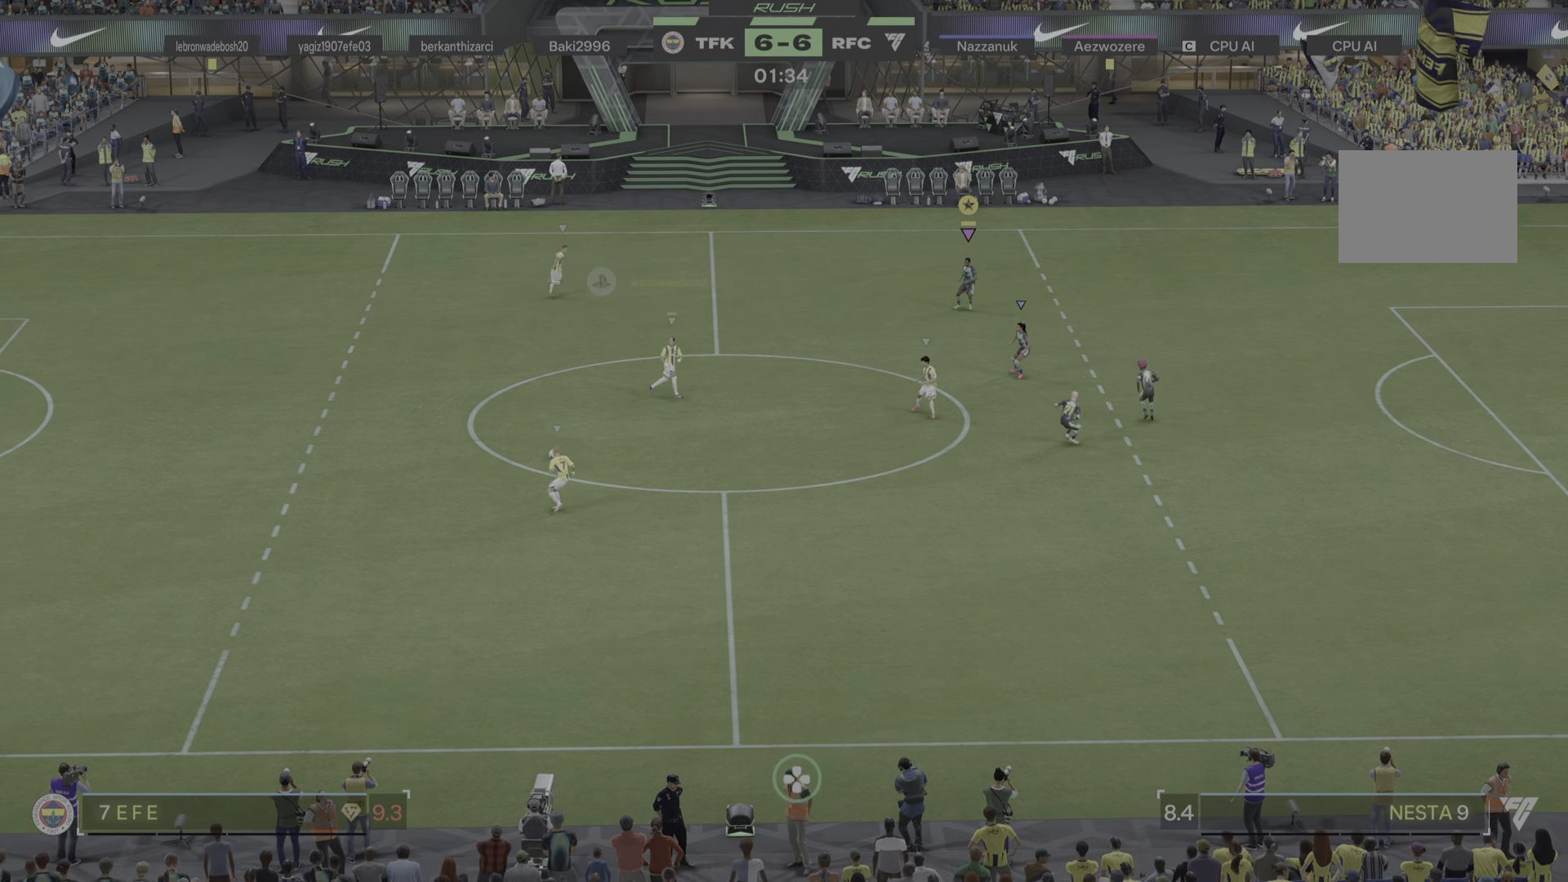
{"buttons": [], "left_stick": "down-left", "right_stick": "center", "events": [[184, "left_stick", "down-left"]]}
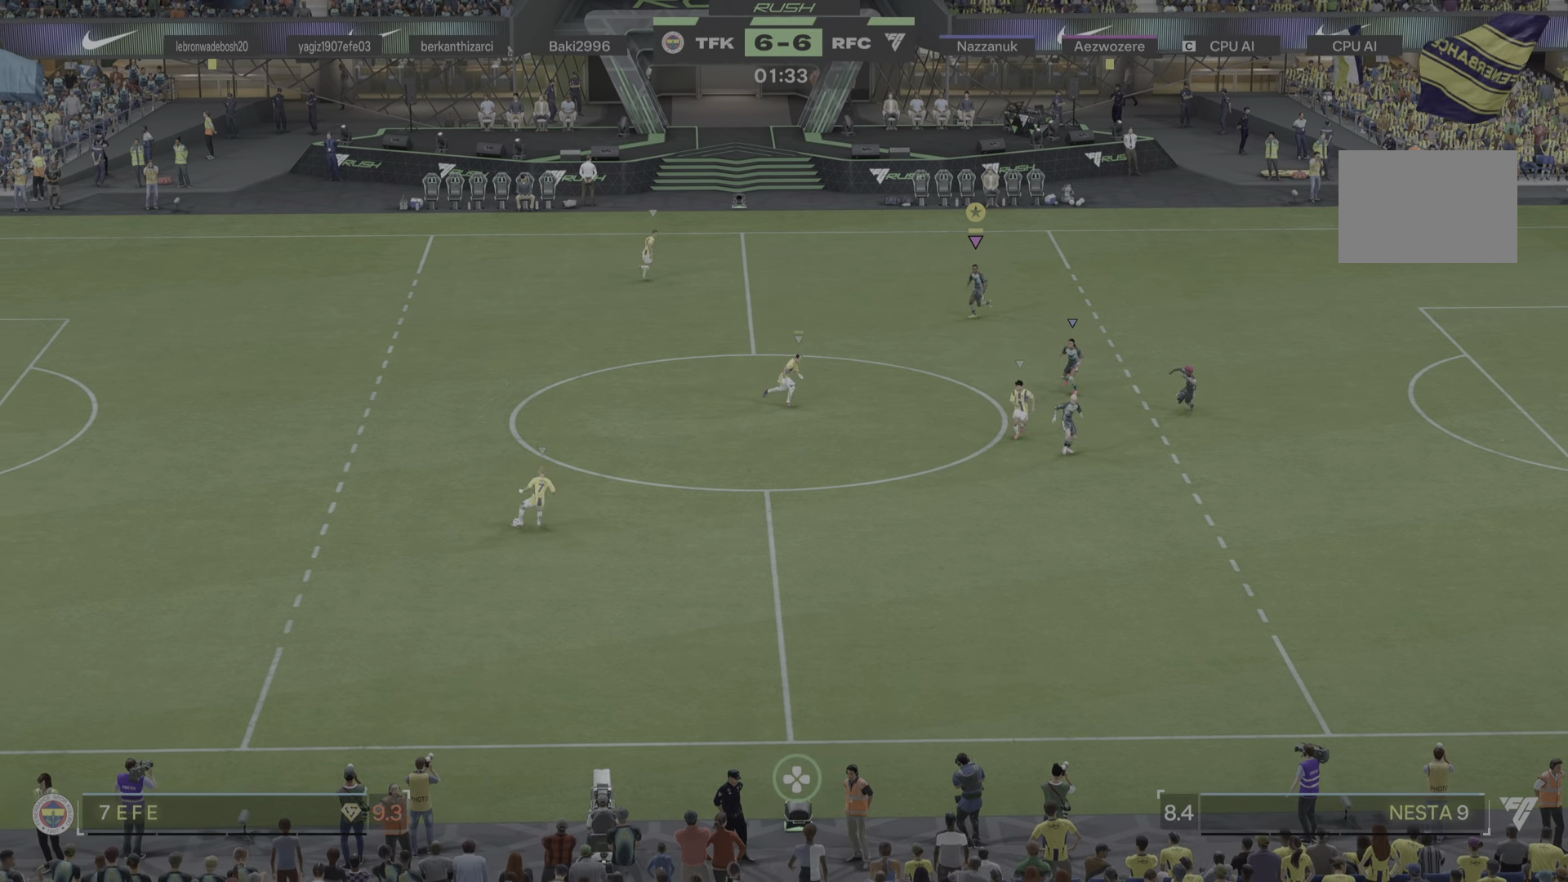
{"buttons": [], "left_stick": "up-left", "right_stick": "center", "events": [[233, "left_stick", "left"], [367, "left_stick", "up-left"]]}
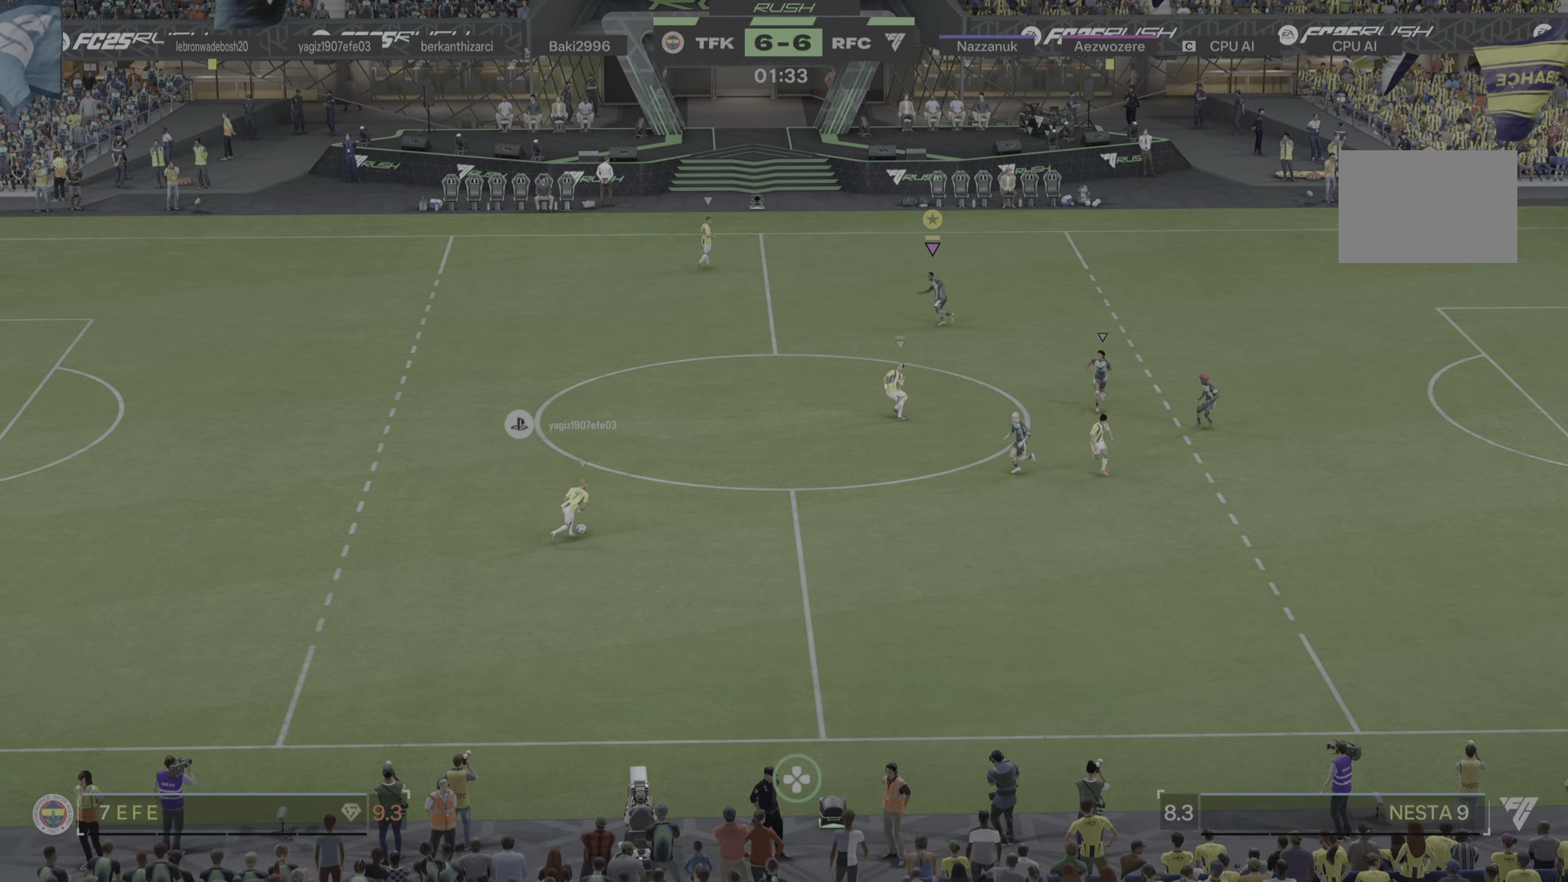
{"buttons": [], "left_stick": "center", "right_stick": "center"}
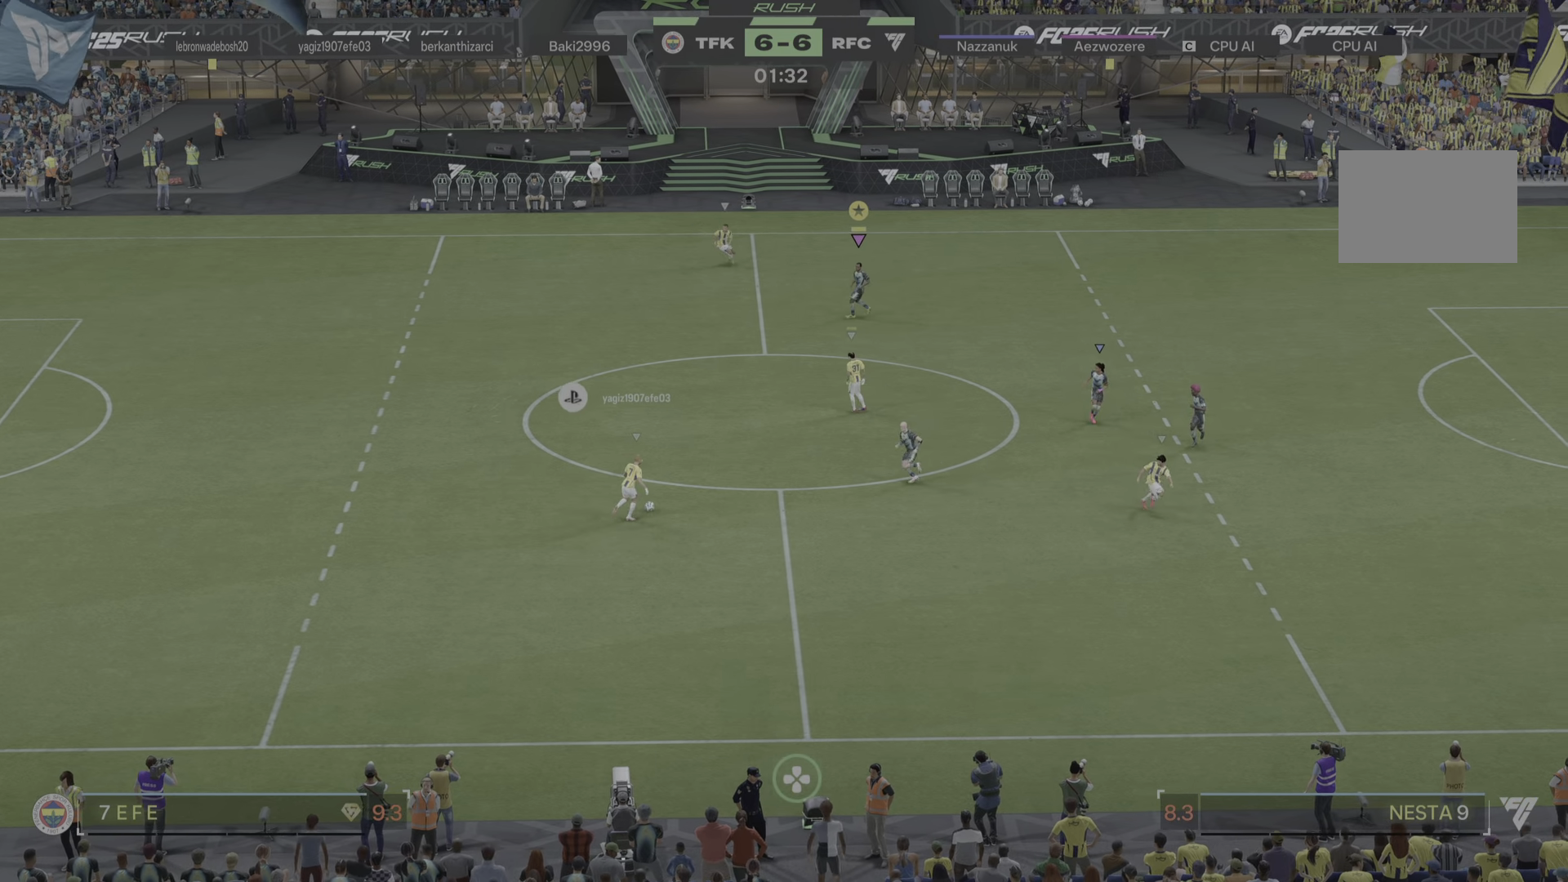
{"buttons": [], "left_stick": "center", "right_stick": "center", "events": [[33, "left_stick", "up"], [384, "left_stick", "center"]]}
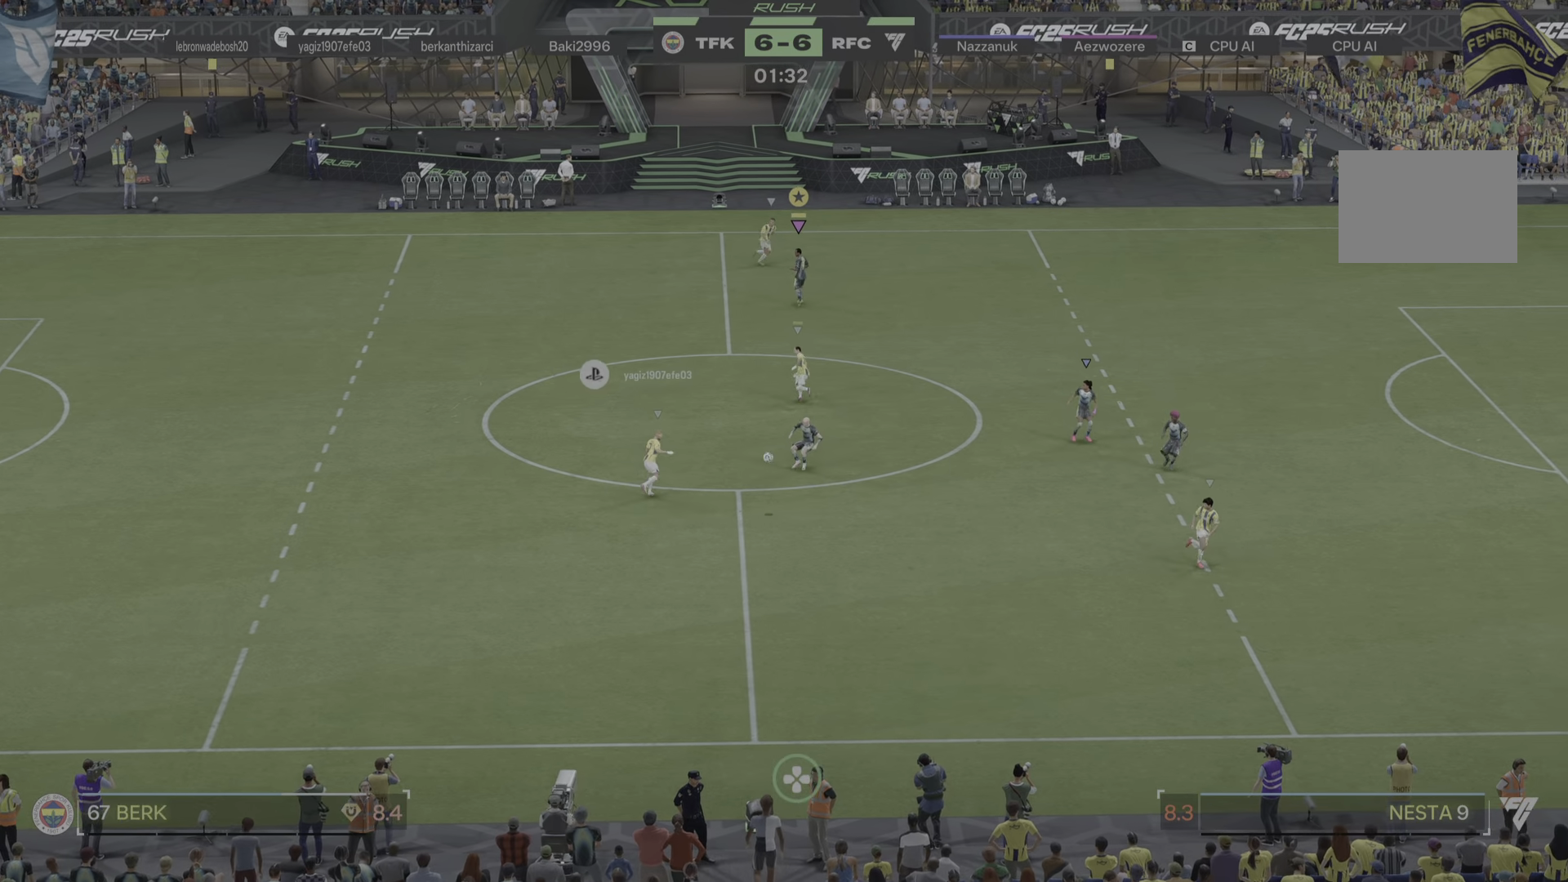
{"buttons": [], "left_stick": "right", "right_stick": "center", "events": [[100, "left_stick", "up-right"], [217, "R1", "down"], [300, "left_stick", "right"], [417, "R1", "up"]]}
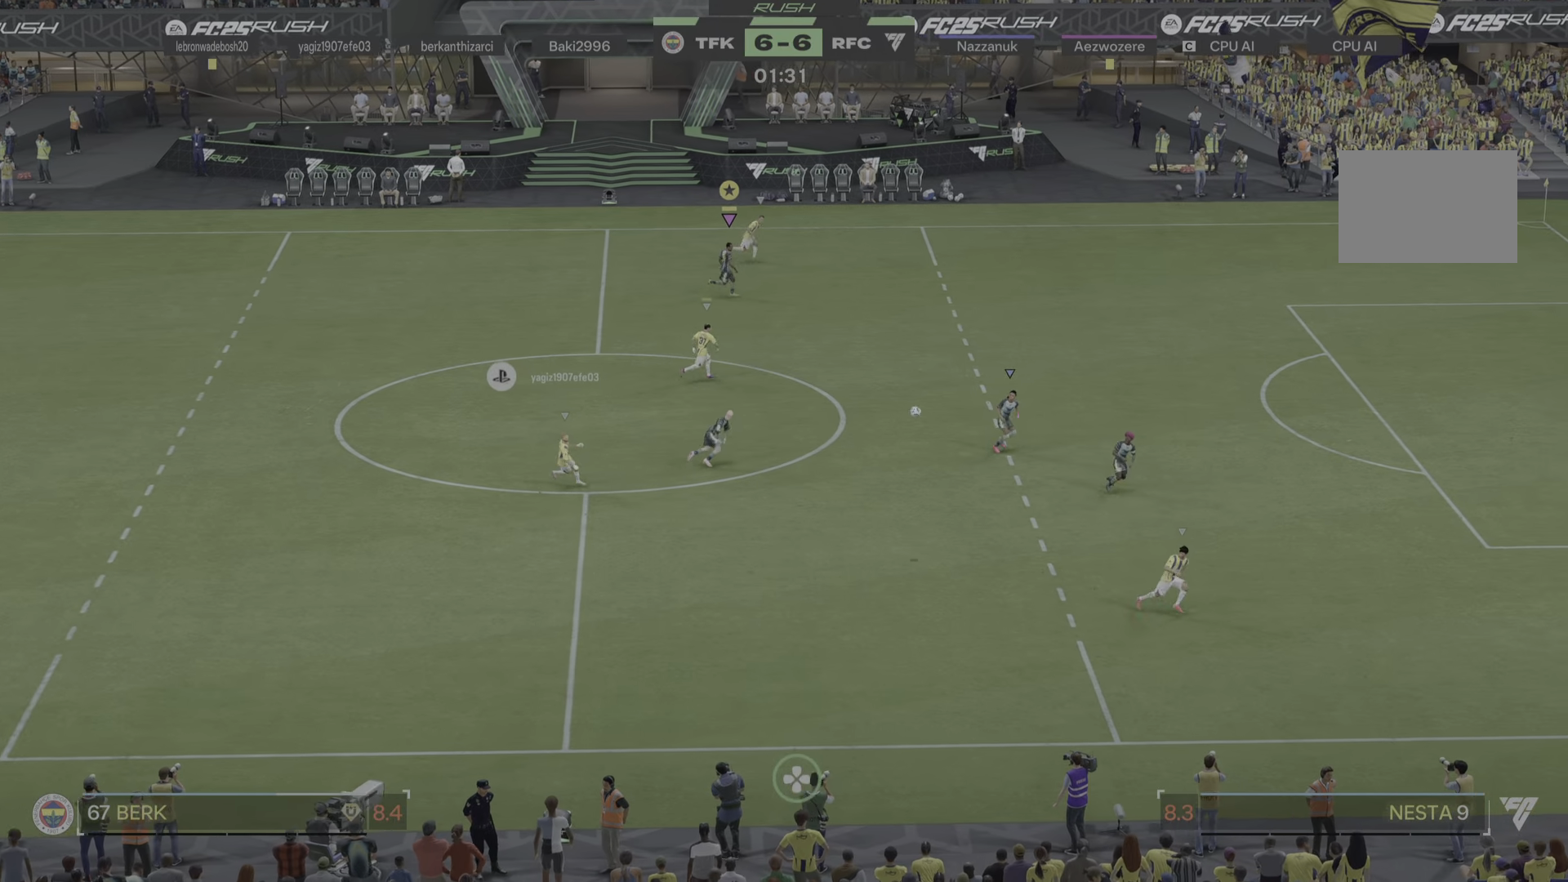
{"buttons": [], "left_stick": "down-right", "right_stick": "center", "events": [[117, "left_stick", "down-right"]]}
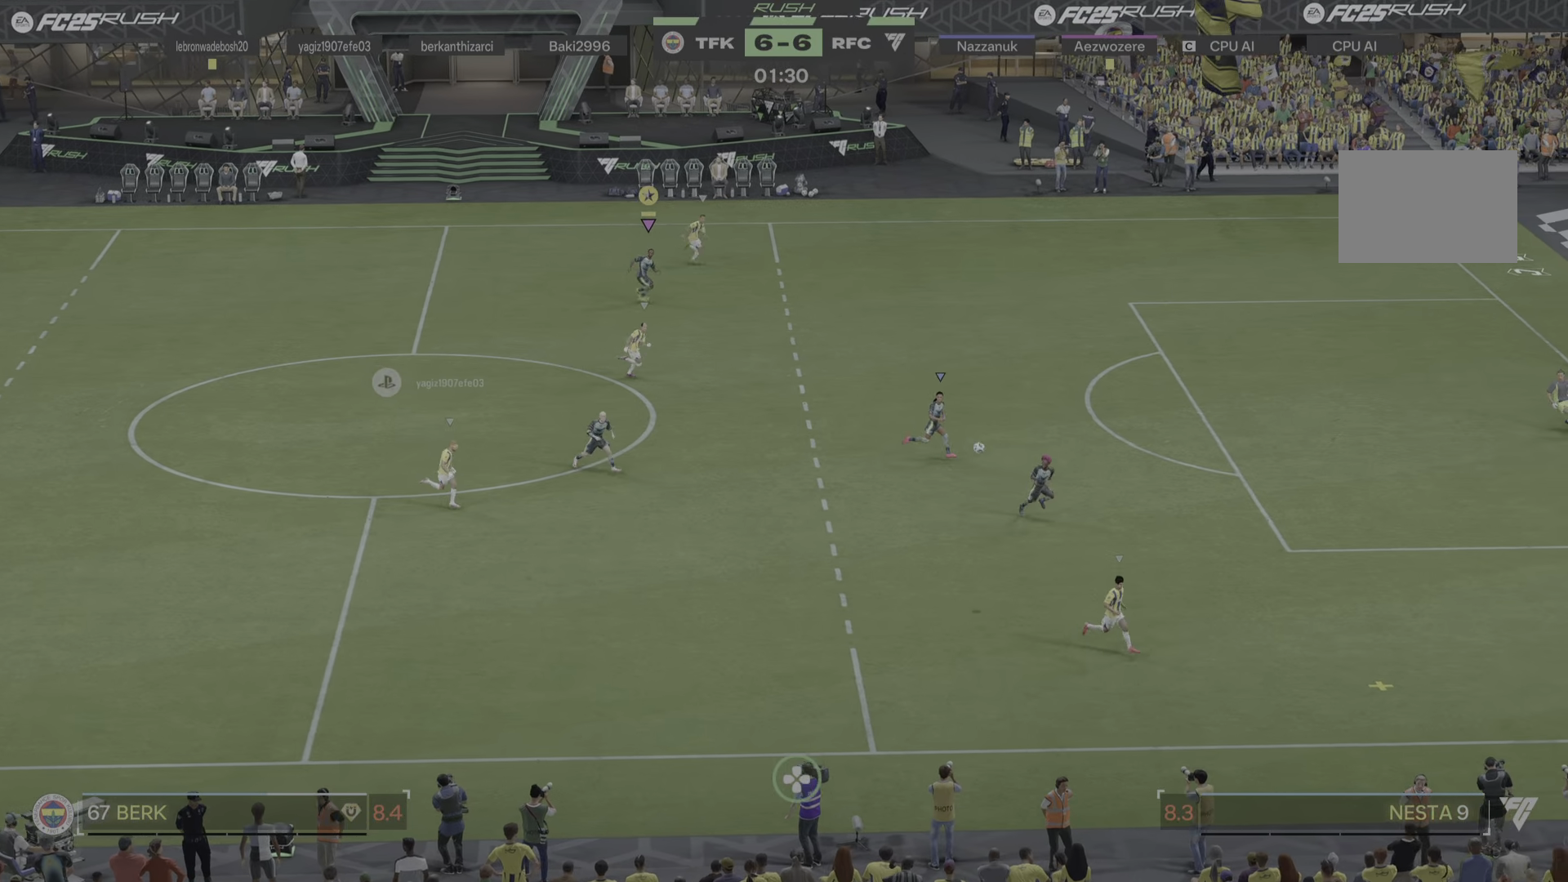
{"buttons": [], "left_stick": "down-right", "right_stick": "center"}
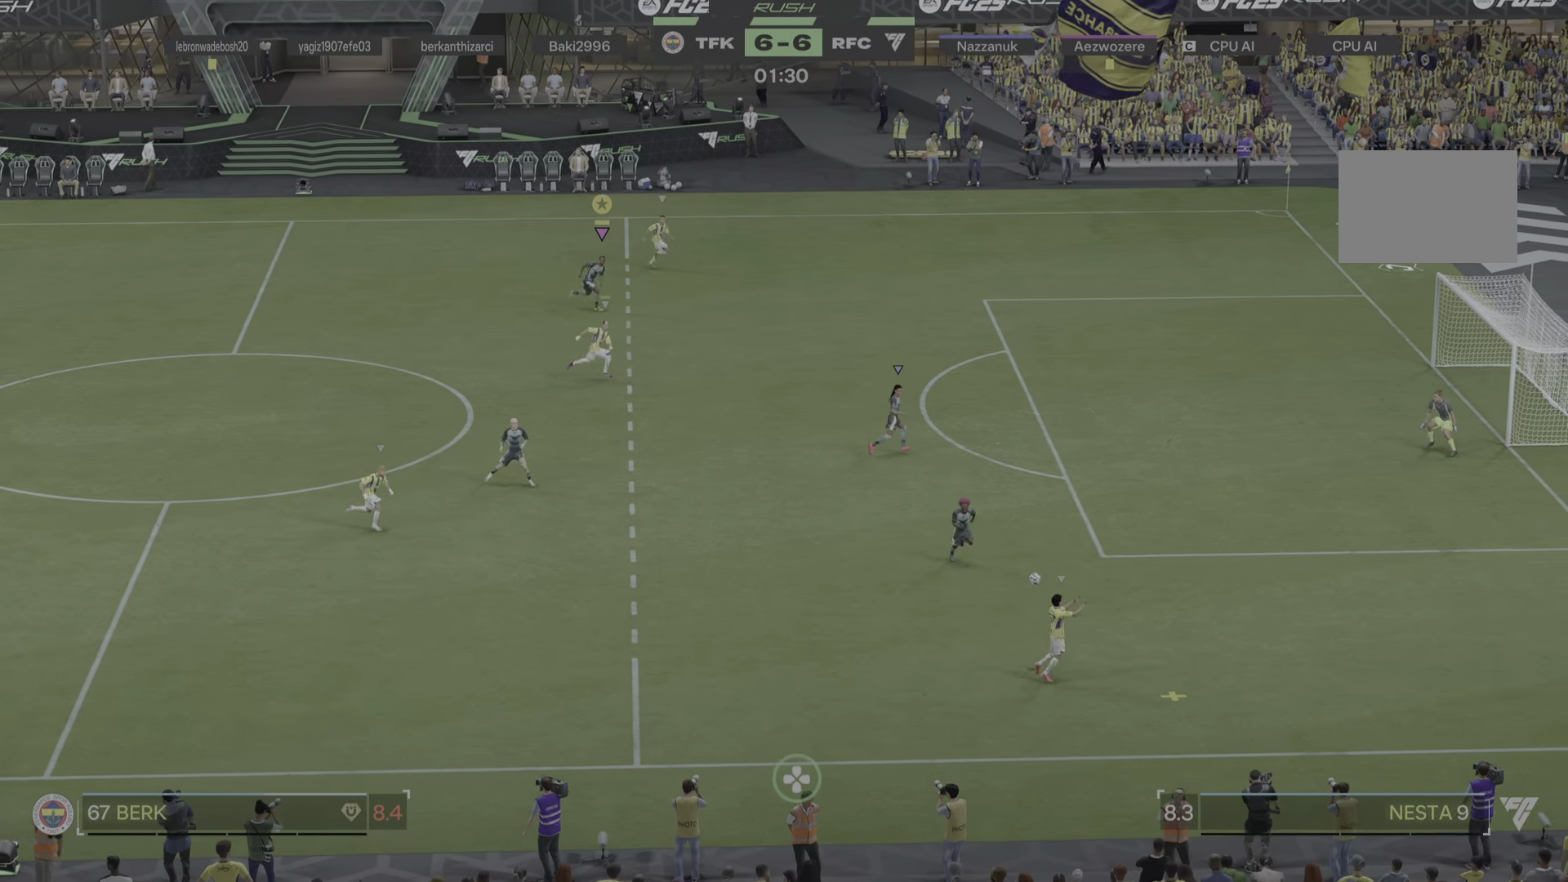
{"buttons": ["R1"], "left_stick": "right", "right_stick": "center", "events": [[184, "left_stick", "right"], [501, "R1", "down"]]}
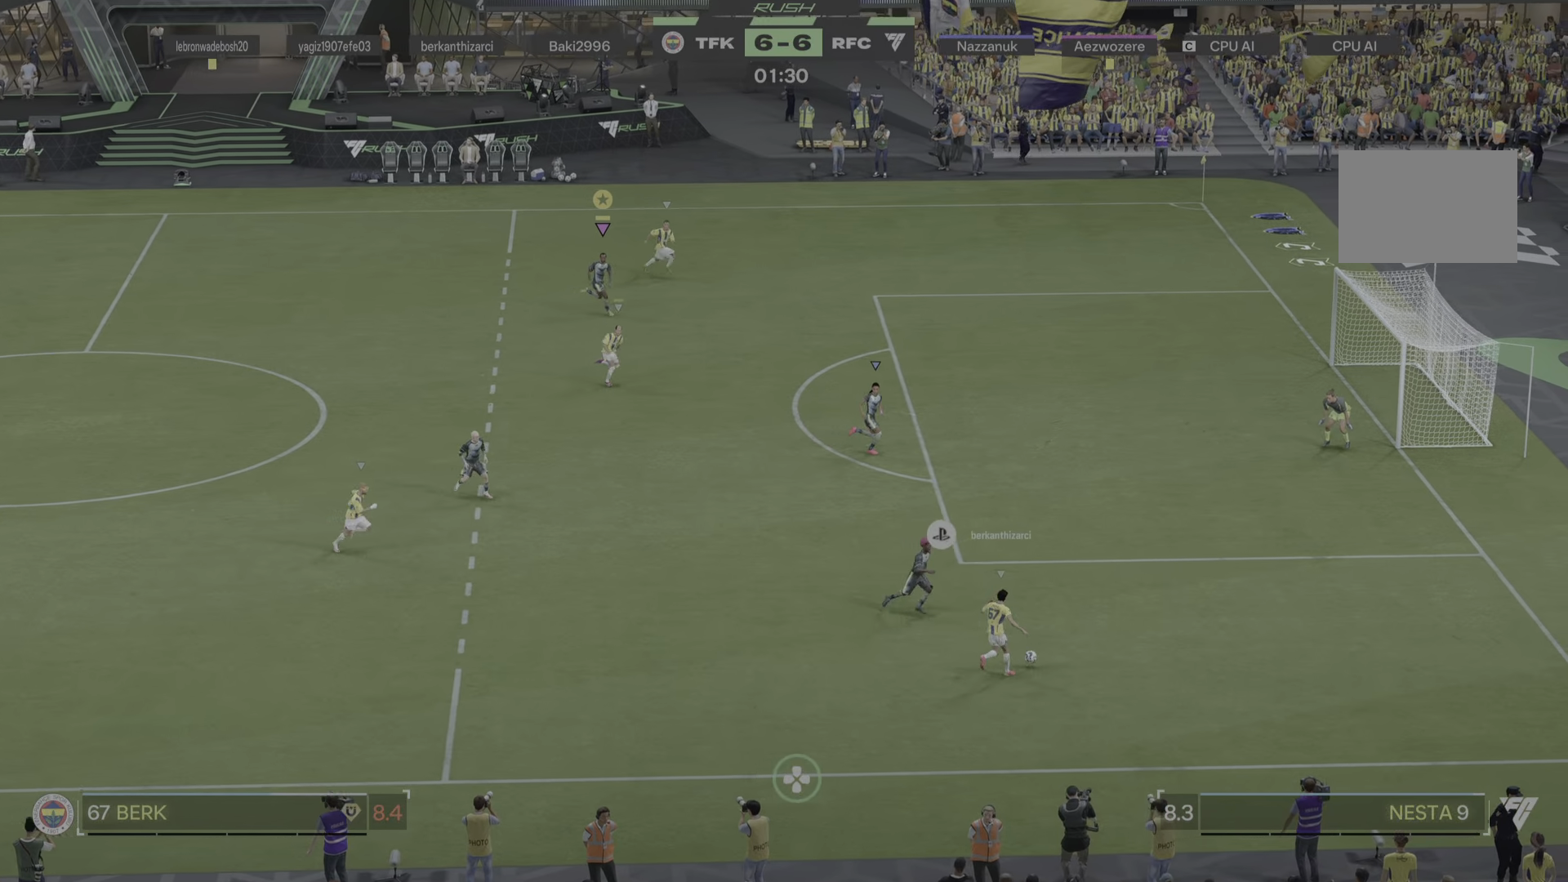
{"buttons": [], "left_stick": "right", "right_stick": "center", "events": [[150, "R1", "up"]]}
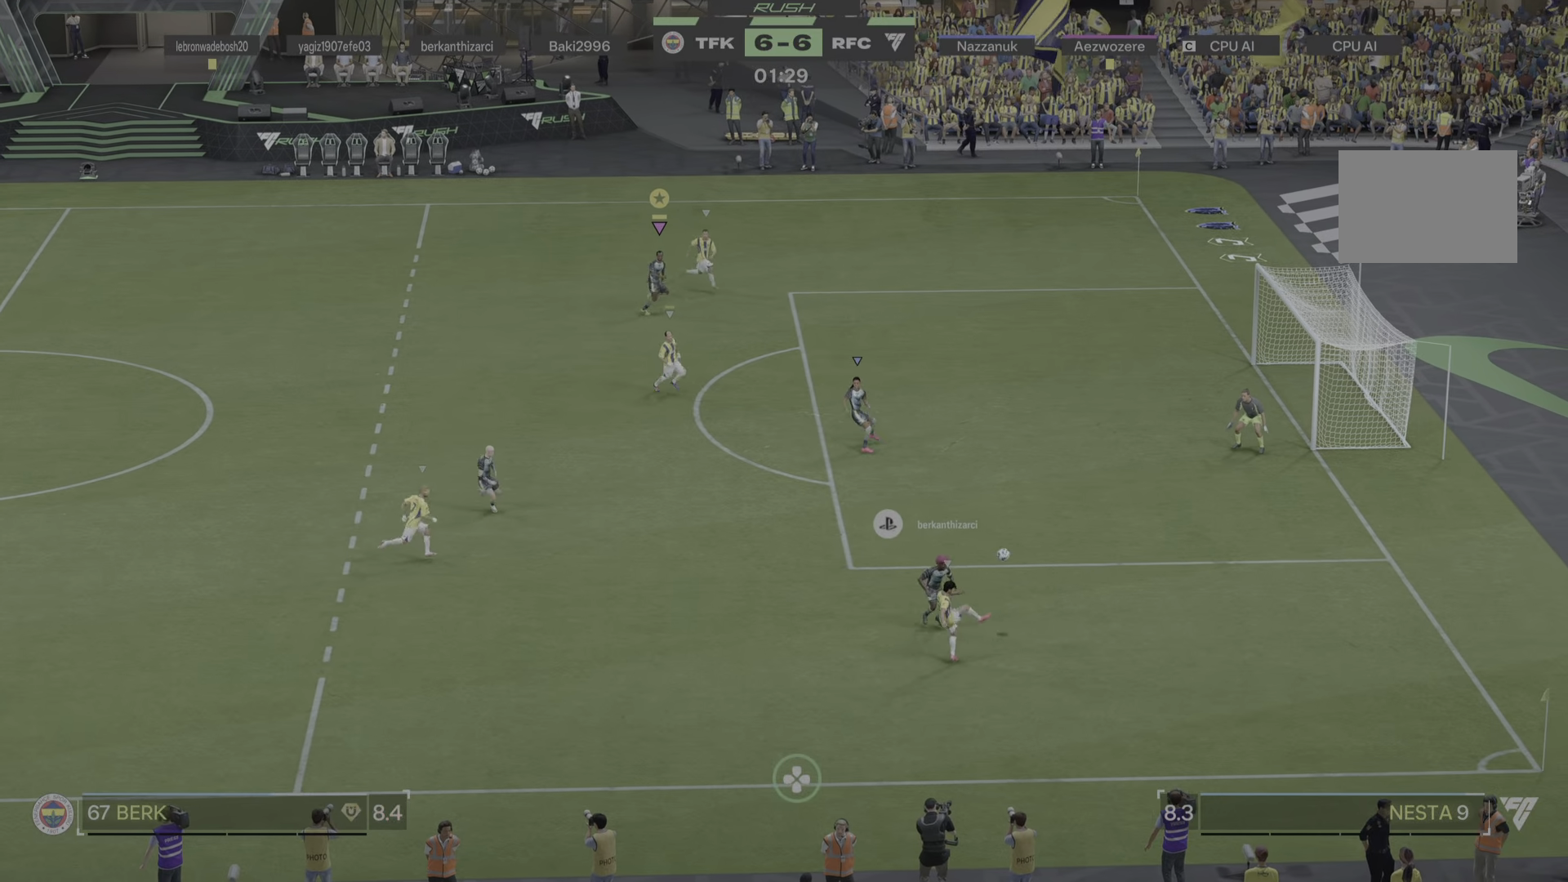
{"buttons": ["R1"], "left_stick": "right", "right_stick": "center", "events": [[201, "R1", "down"]]}
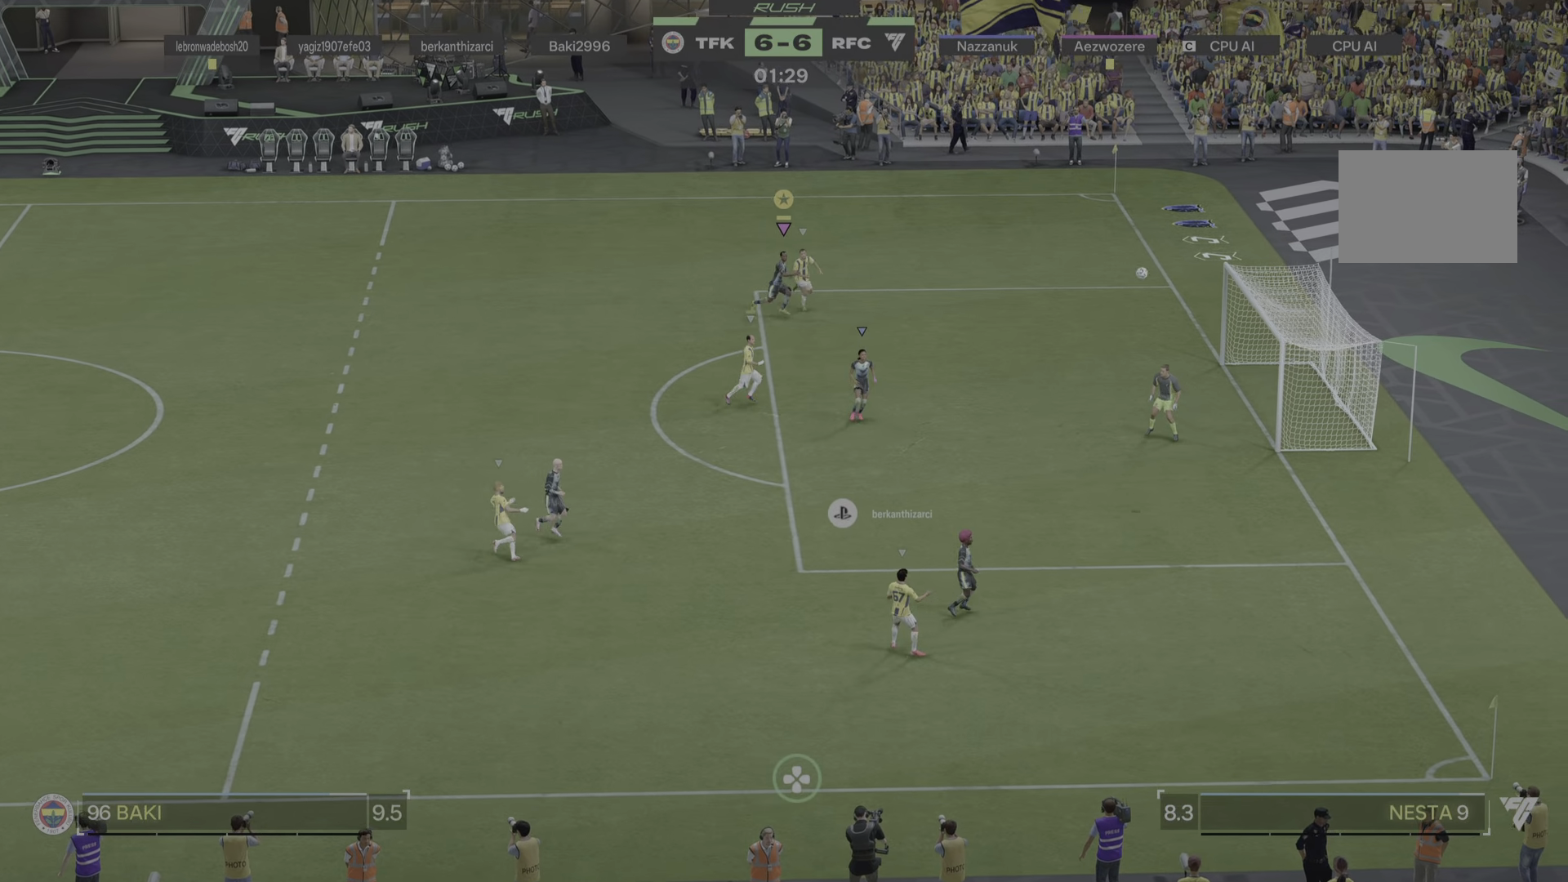
{"buttons": [], "left_stick": "left", "right_stick": "center", "events": [[100, "R1", "up"], [350, "left_stick", "center"], [400, "left_stick", "left"]]}
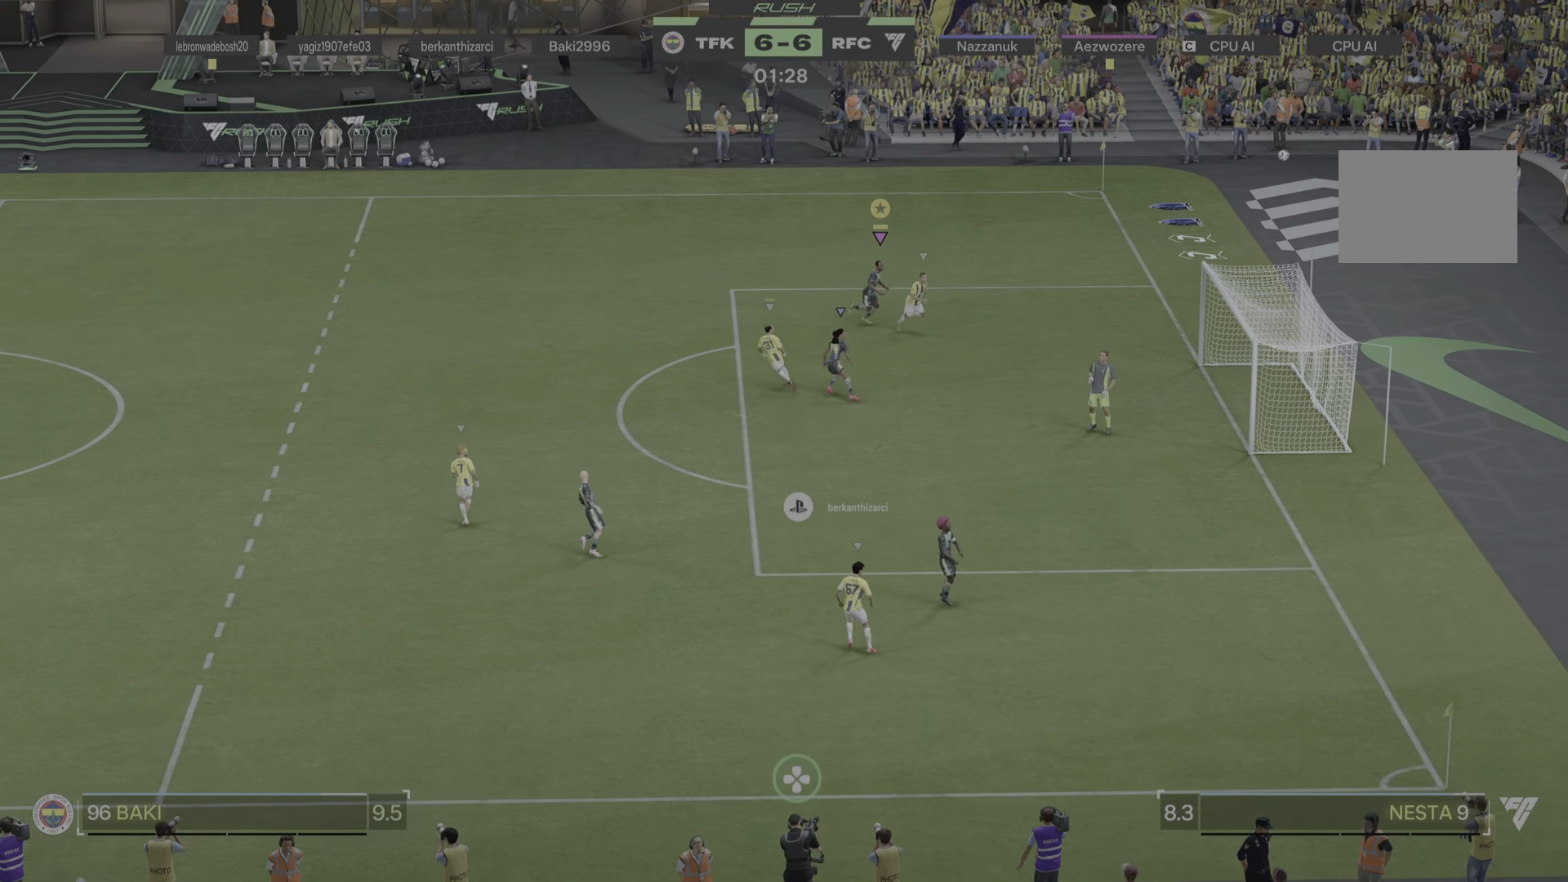
{"buttons": [], "left_stick": "center", "right_stick": "center", "events": [[151, "left_stick", "center"]]}
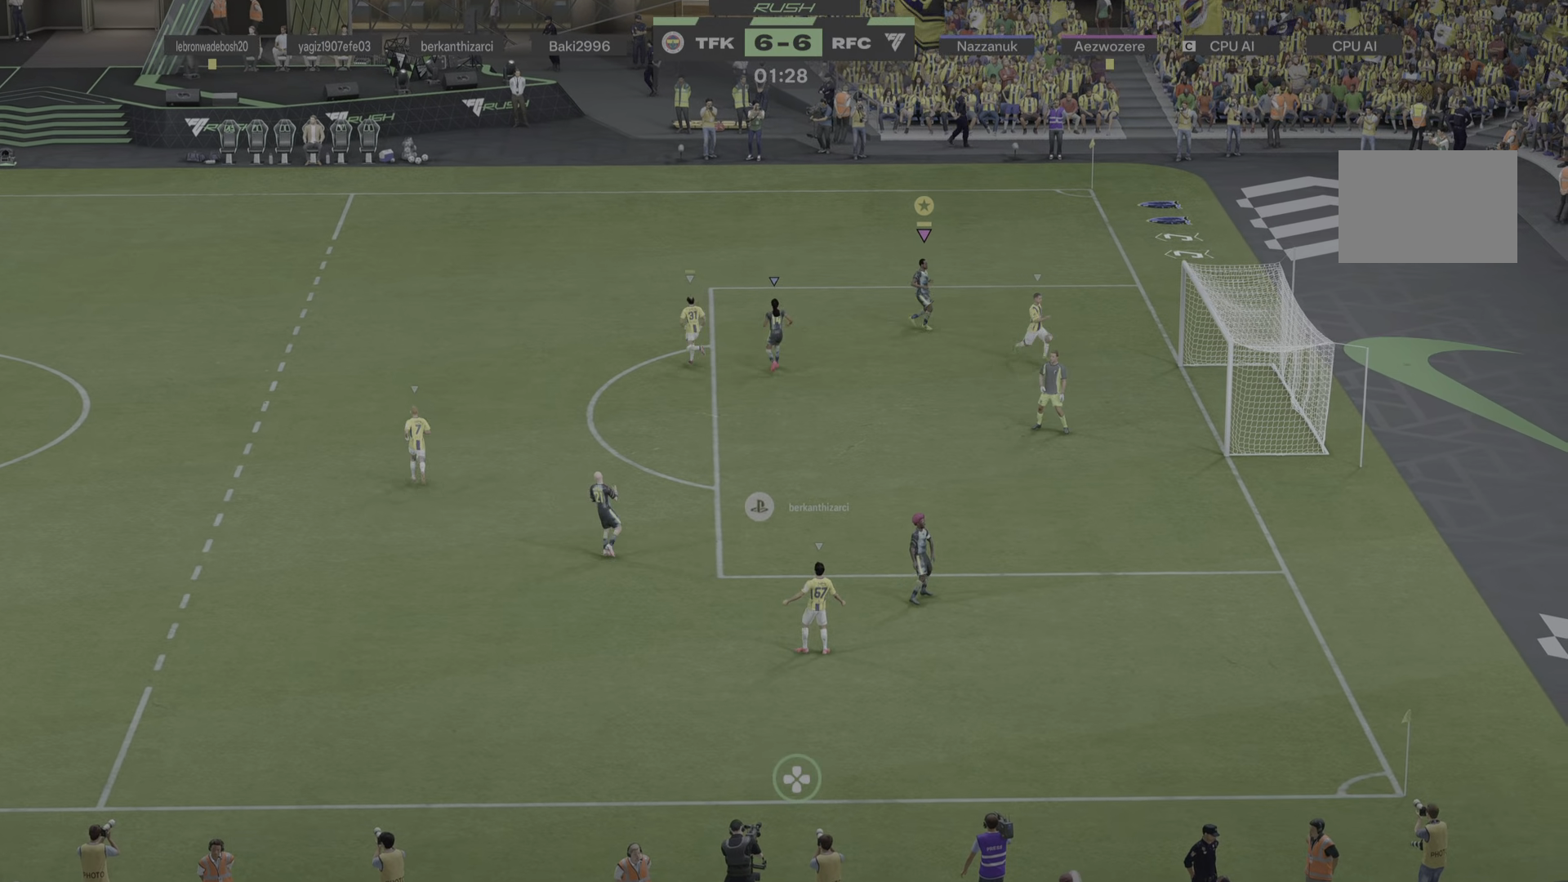
{"buttons": [], "left_stick": "center", "right_stick": "center", "events": []}